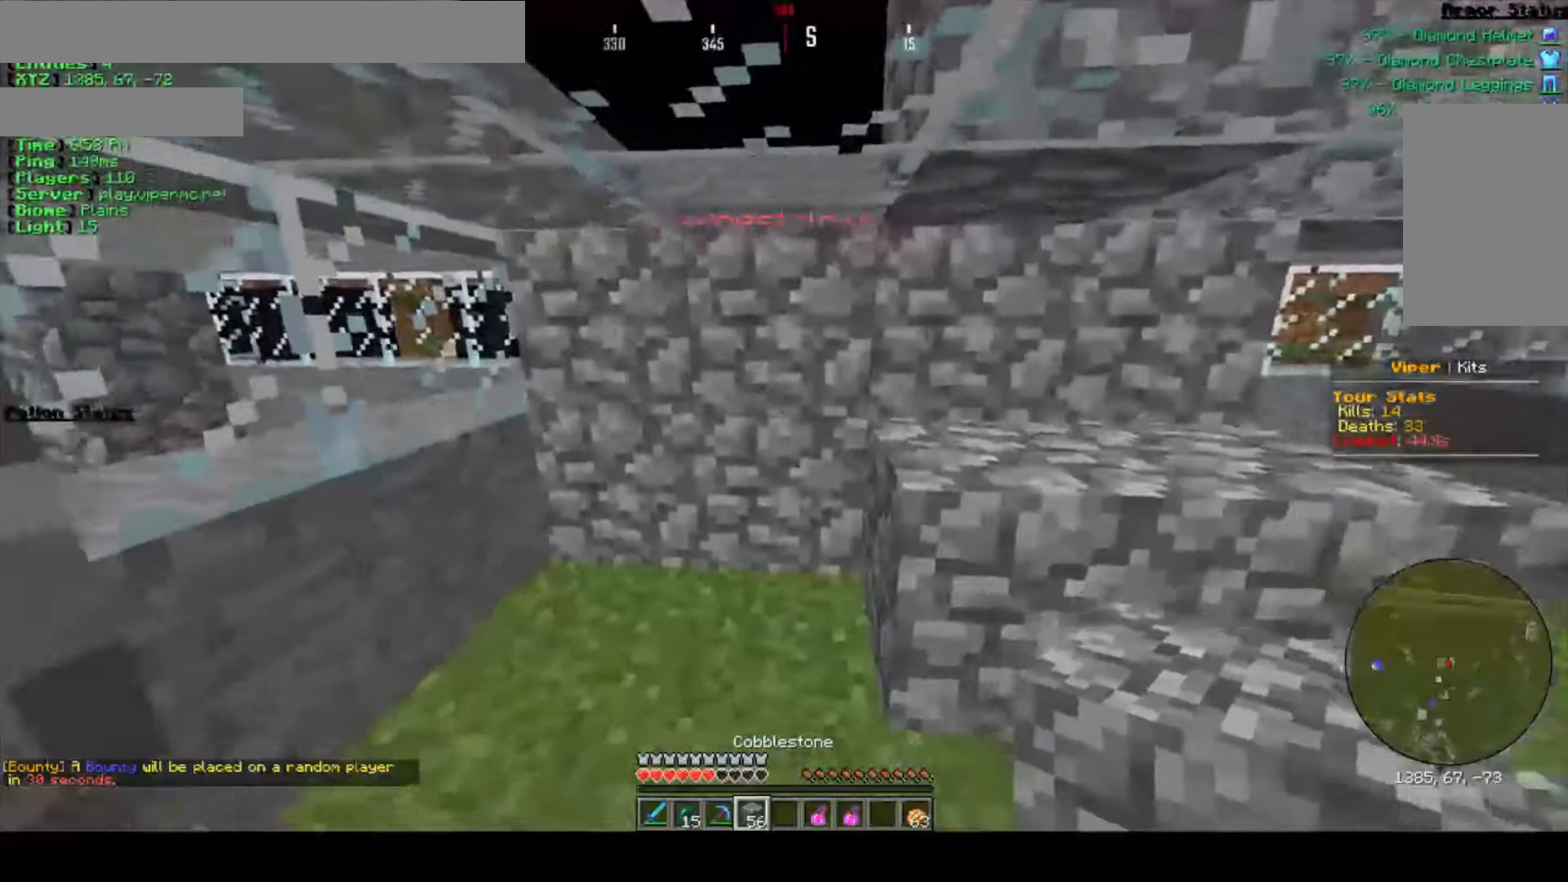
Gameplay with keyboard and mouse; each line is a JSON object with the keys and mouse buttons held at the frame after it. "events" lists presses ("down") and releases ("up") of "a", "d", "s", "w", "mouse_left" and "mouse_right" between this image and that frame as [ms after this image, input, new state], when the widget could be followed in between. "mouse_left", "mouse_right" = the "left", "right" buttons of the "mouse" list. No other keys are recorded. Fast repeated clicks can show as one long hold. Mouse movement is not recorded.
{"keys": [], "mouse": [], "events": [[100, "w", "up"]]}
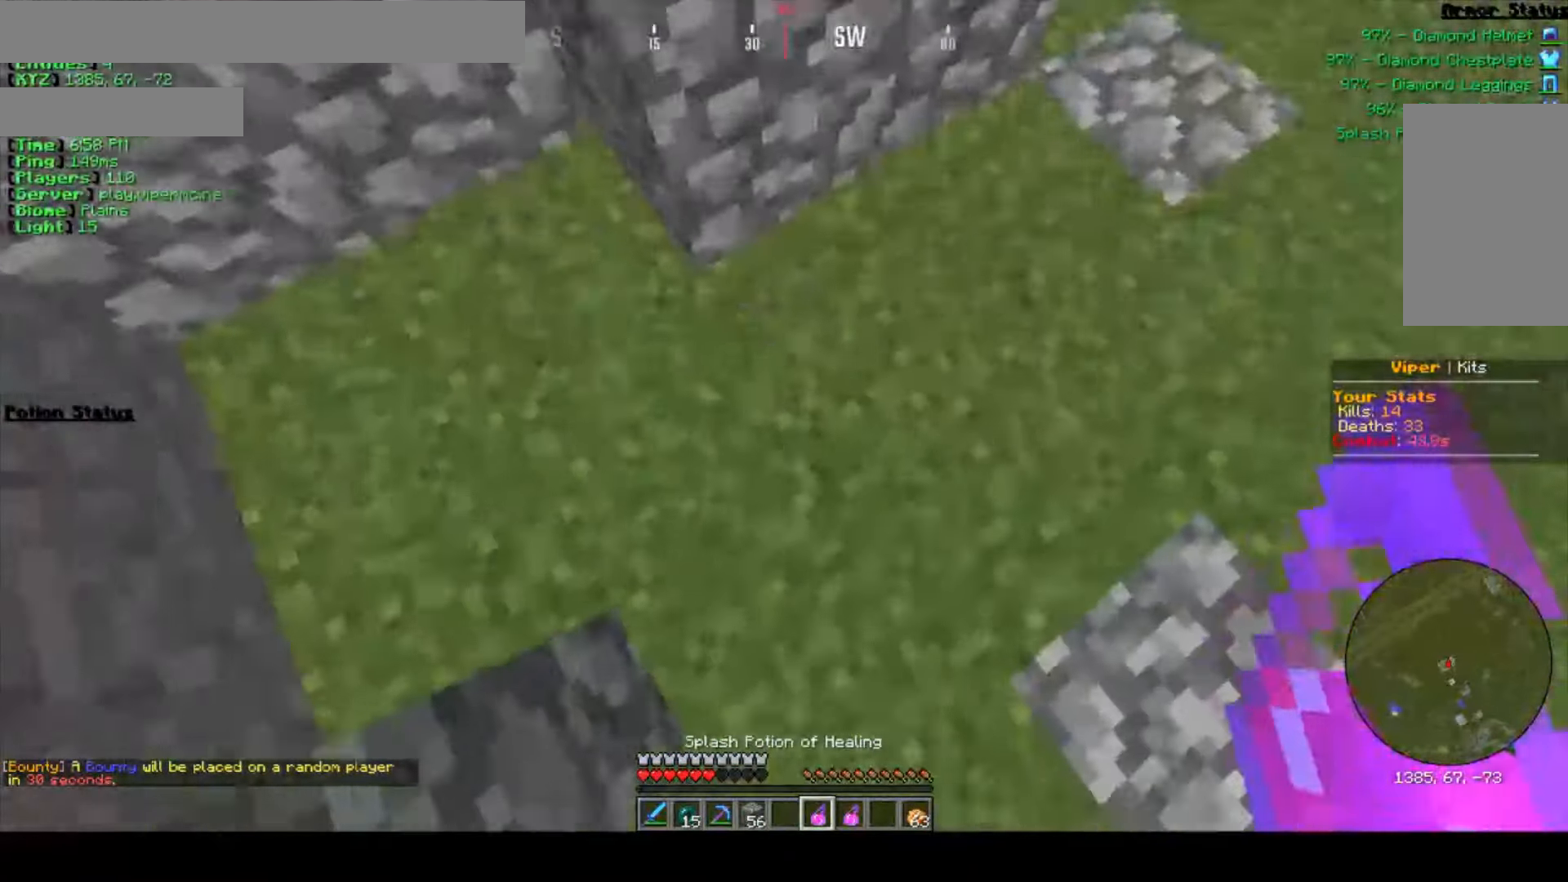
{"keys": [], "mouse": []}
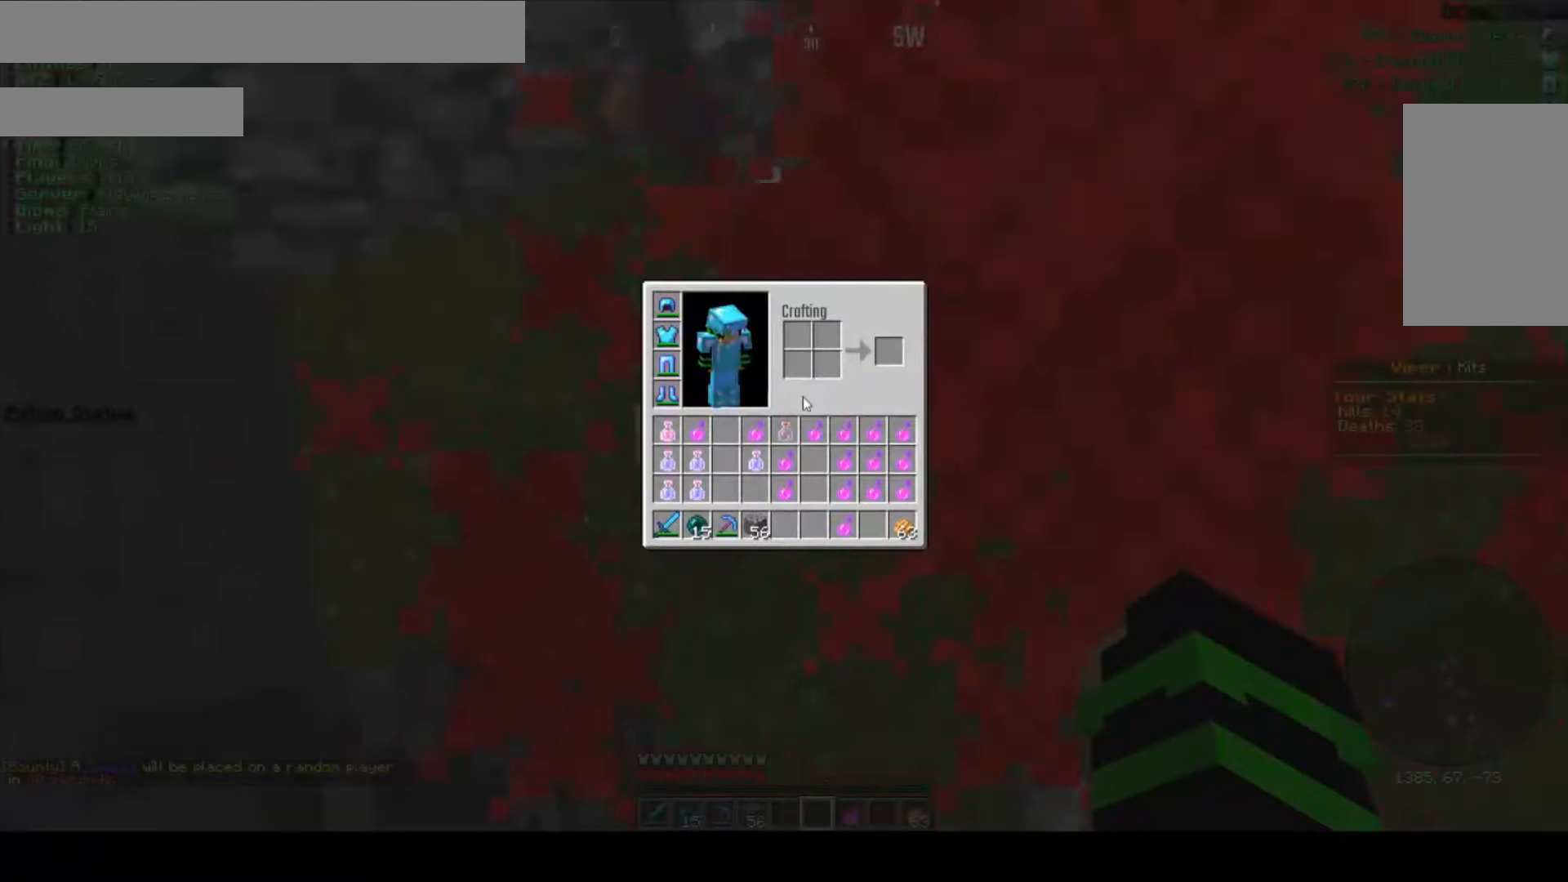
{"keys": [], "mouse": ["left"], "events": [[433, "mouse_left", "down"]]}
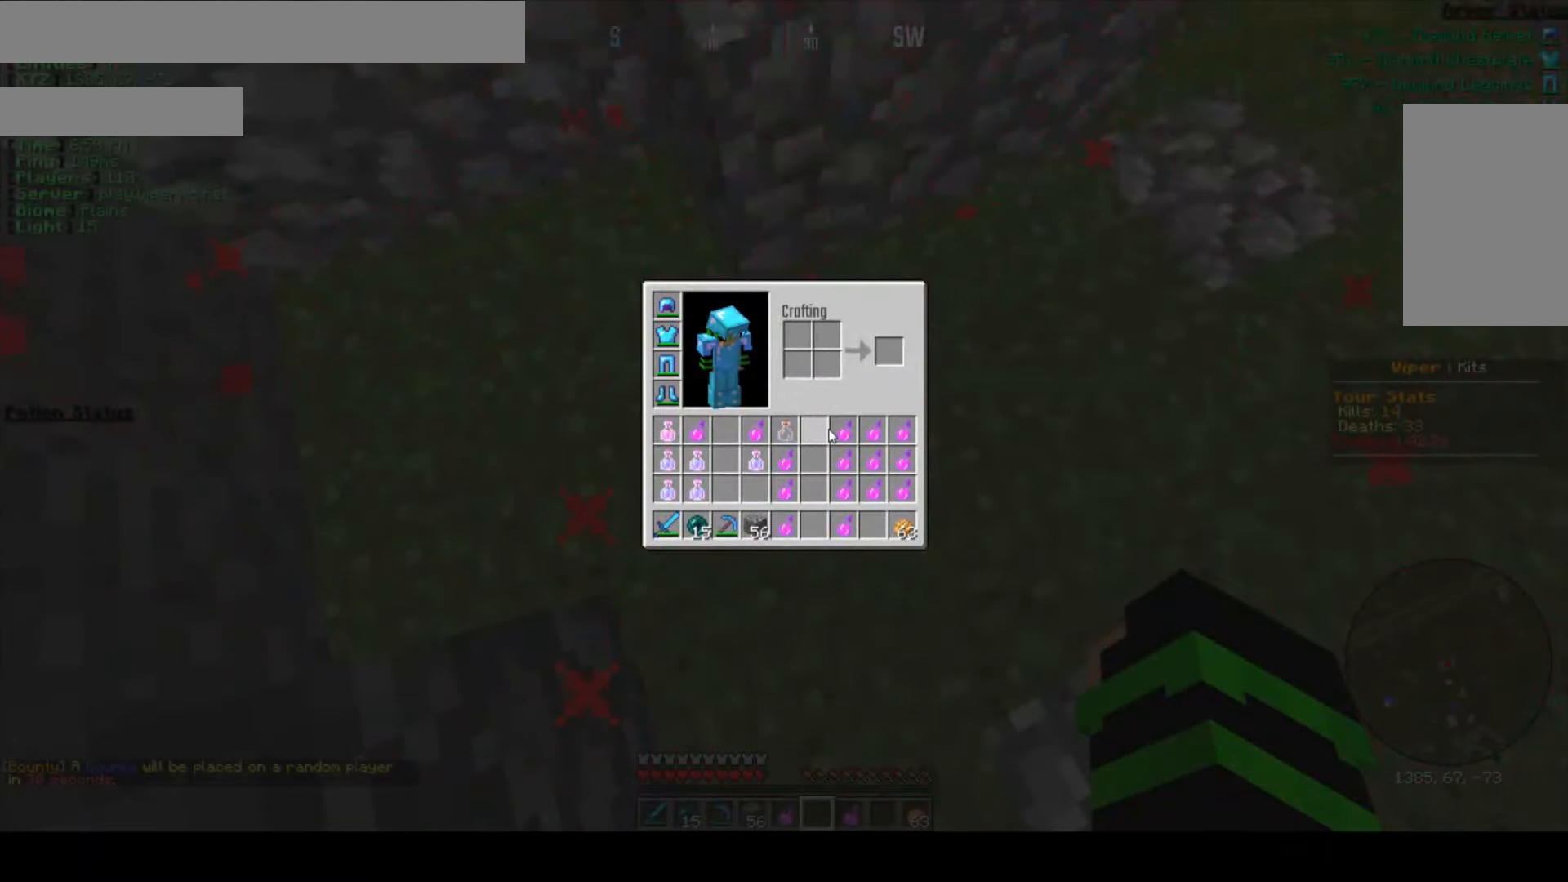
{"keys": [], "mouse": ["left"], "events": [[66, "mouse_left", "up"], [200, "mouse_left", "down"], [350, "mouse_left", "up"], [416, "mouse_left", "down"]]}
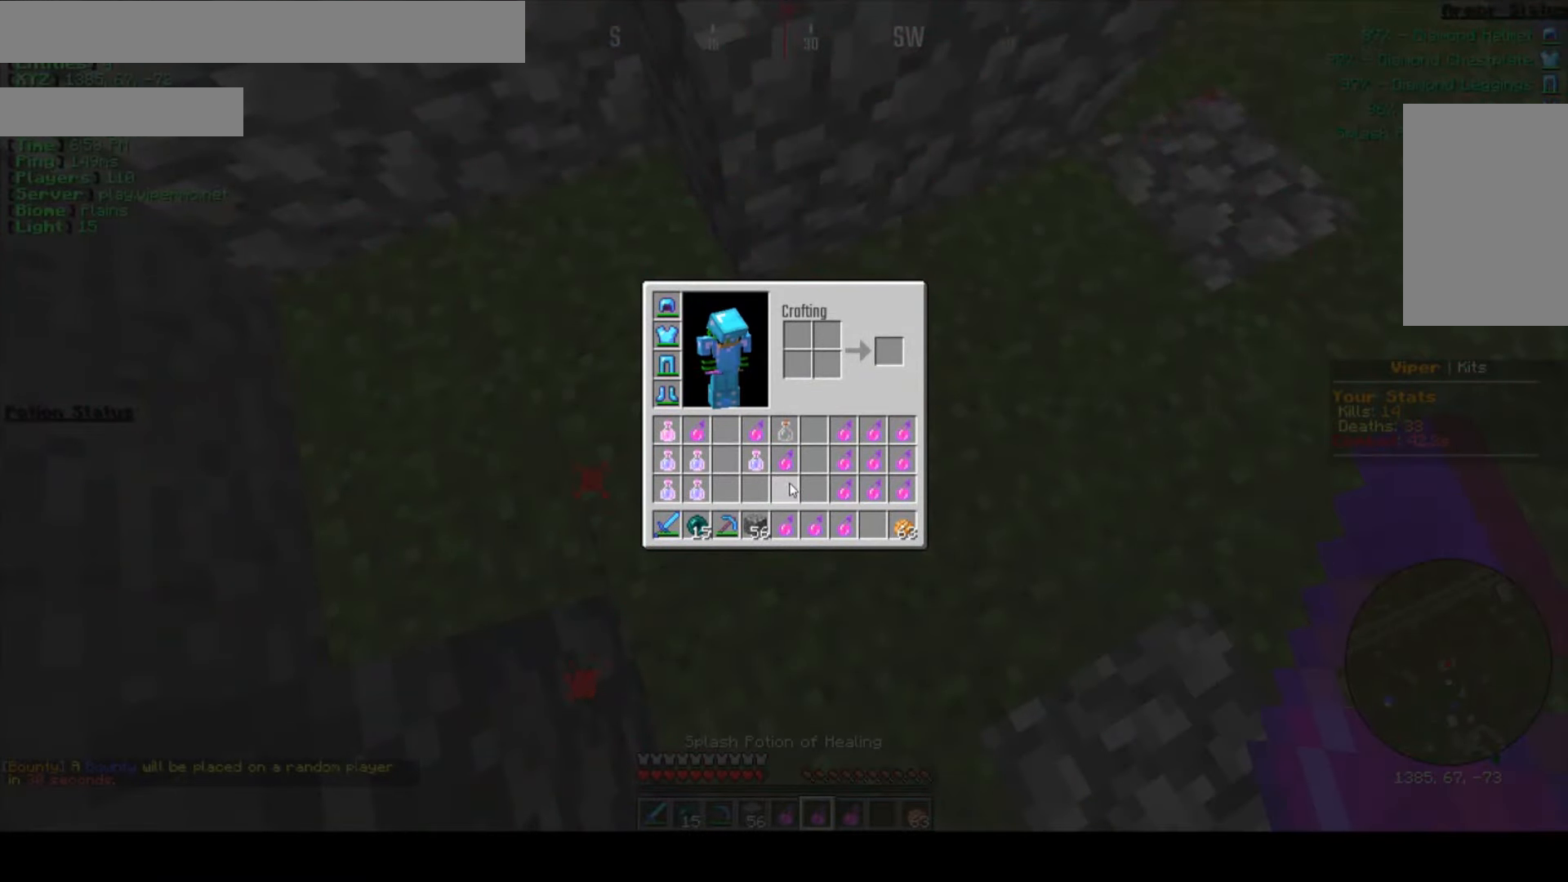
{"keys": [], "mouse": [], "events": [[33, "mouse_left", "up"], [116, "mouse_left", "down"], [266, "mouse_left", "up"]]}
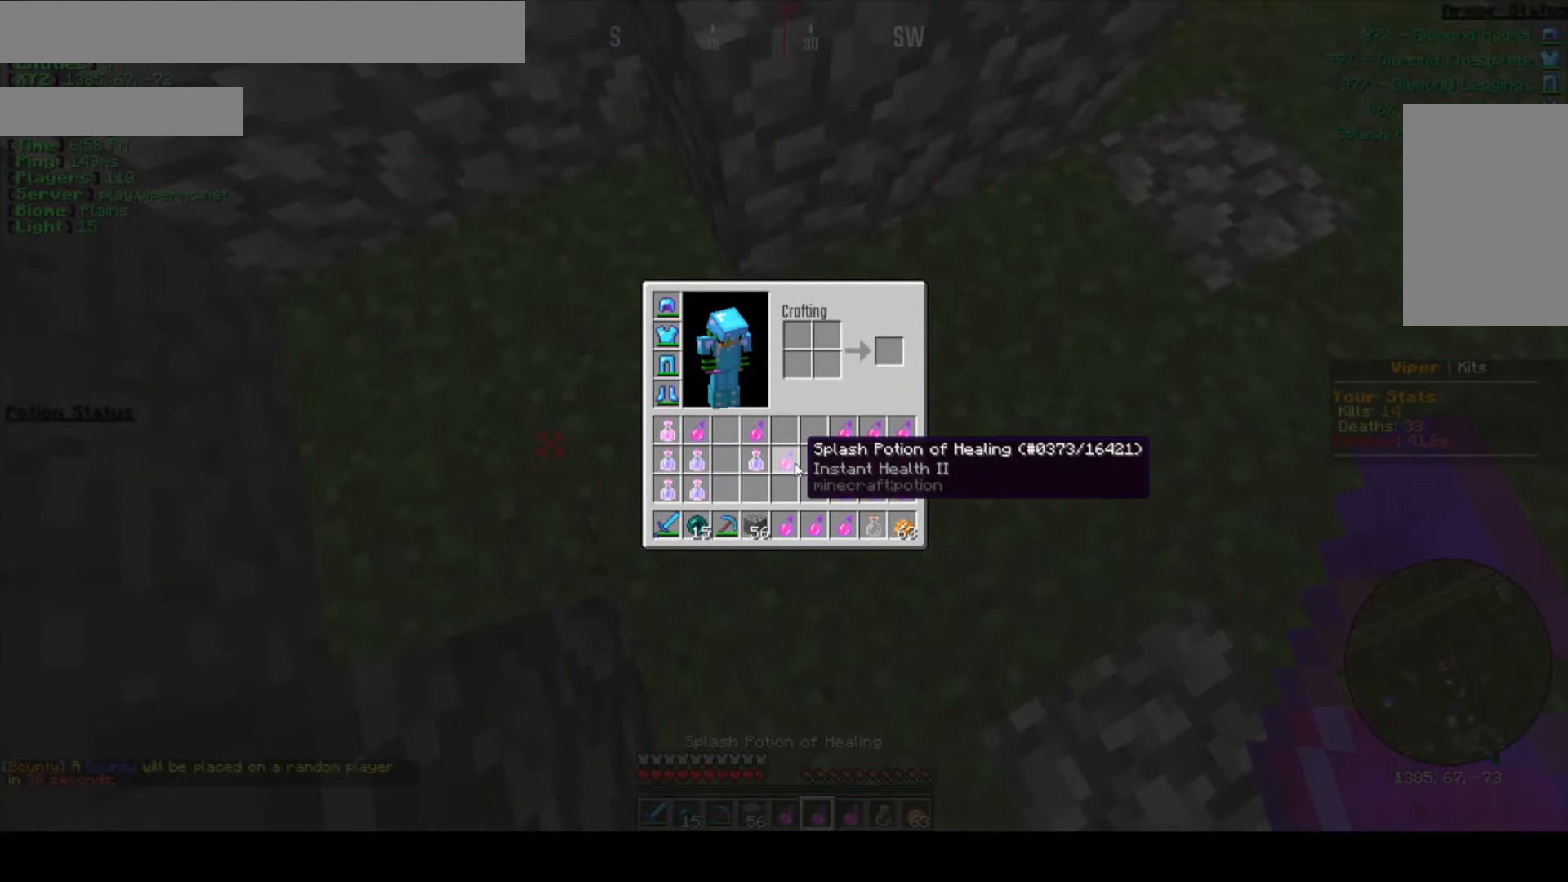
{"keys": [], "mouse": [], "events": [[100, "mouse_left", "down"], [216, "mouse_left", "up"]]}
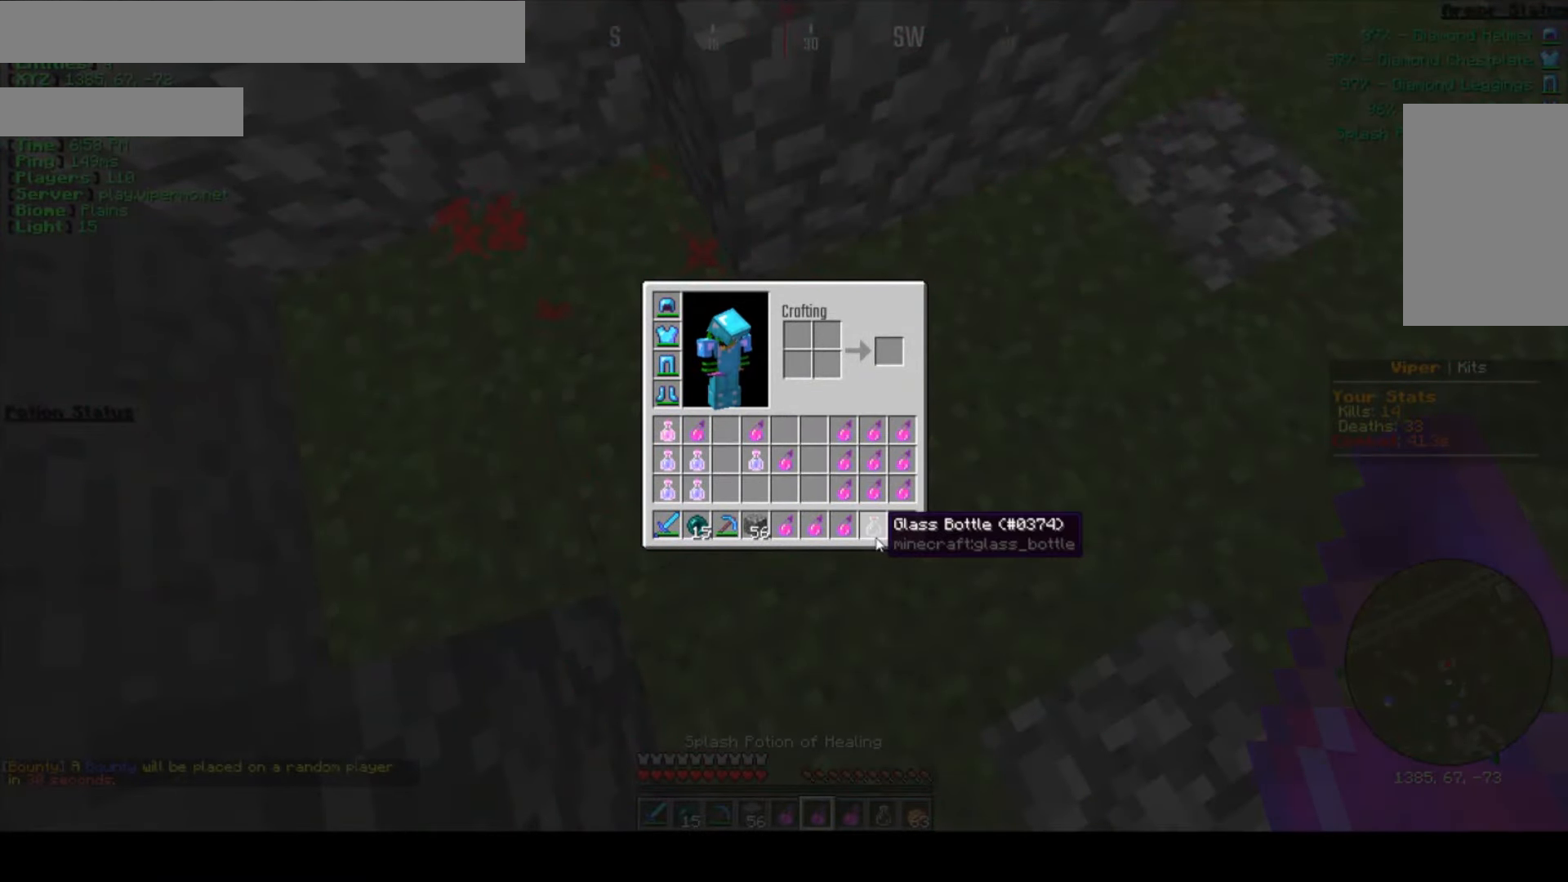
{"keys": [], "mouse": [], "events": [[116, "mouse_left", "down"], [216, "mouse_left", "up"]]}
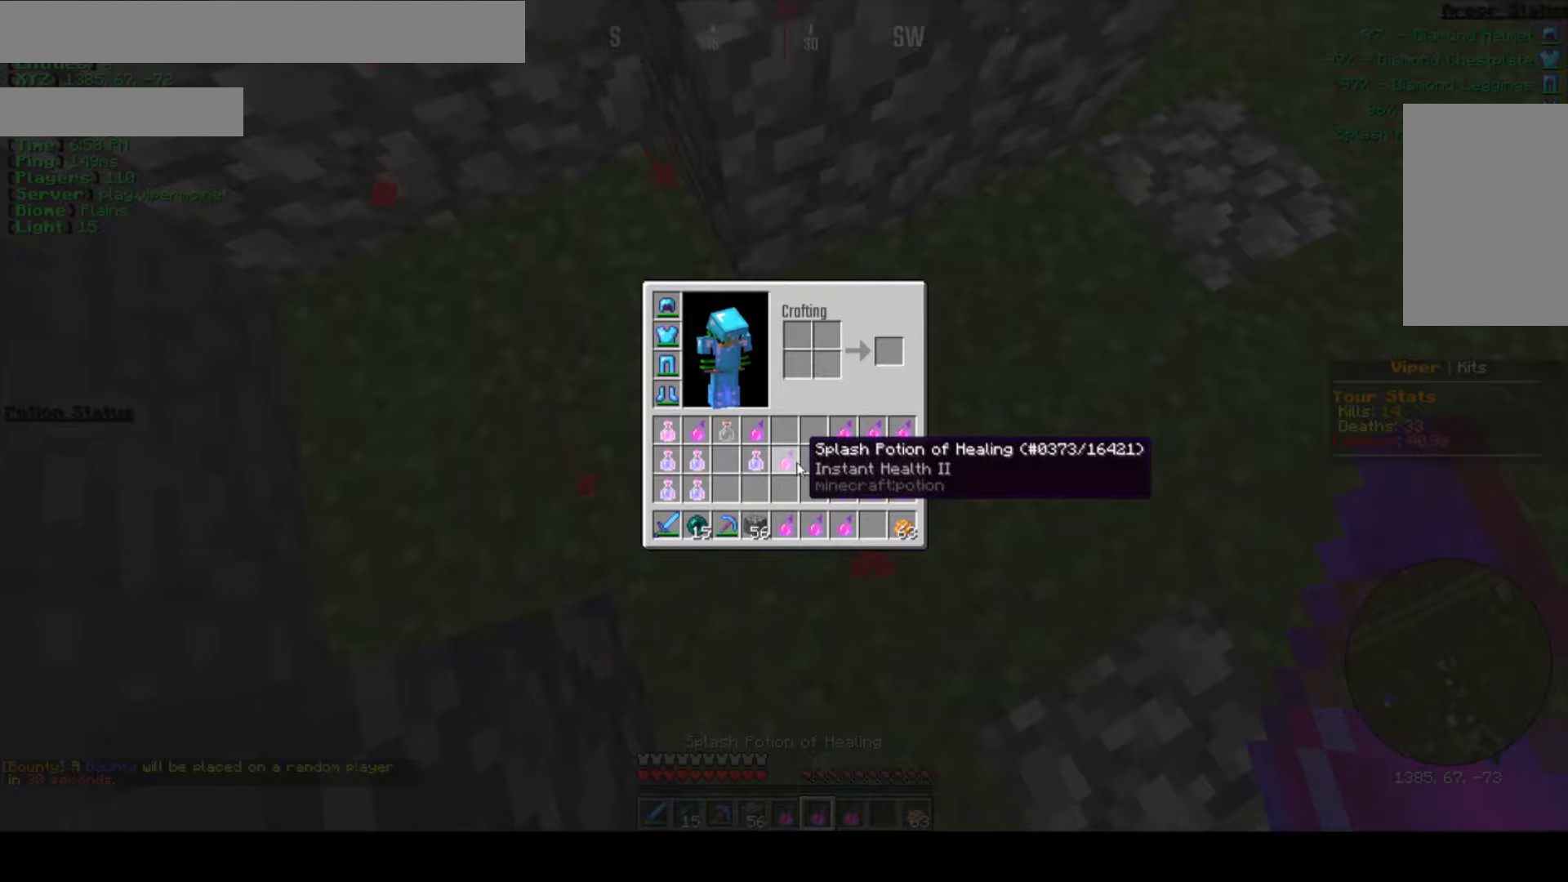
{"keys": [], "mouse": []}
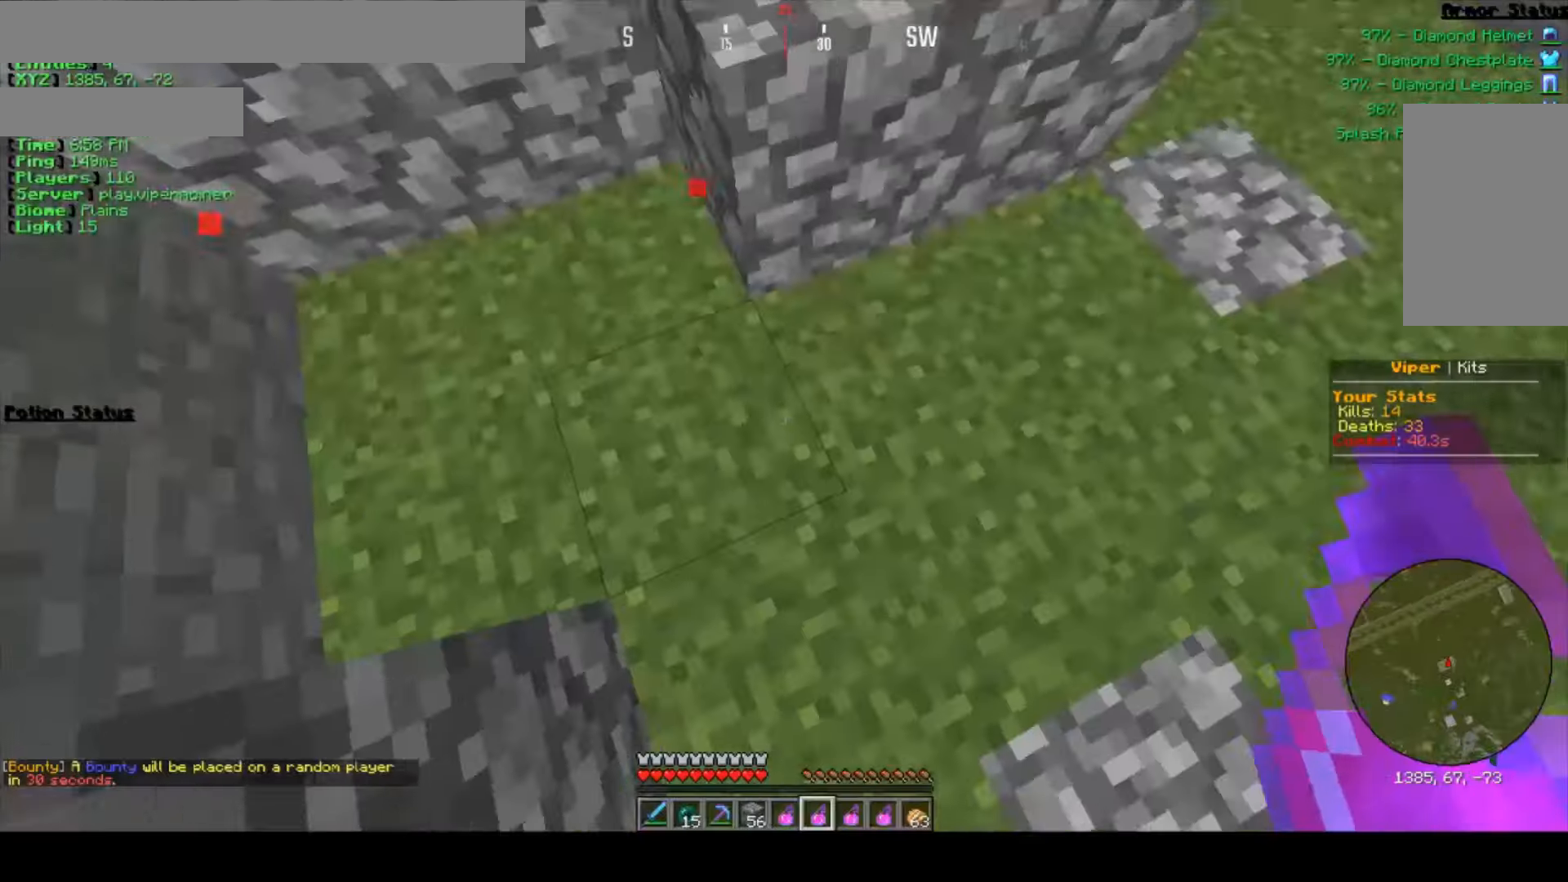
{"keys": [], "mouse": [], "events": []}
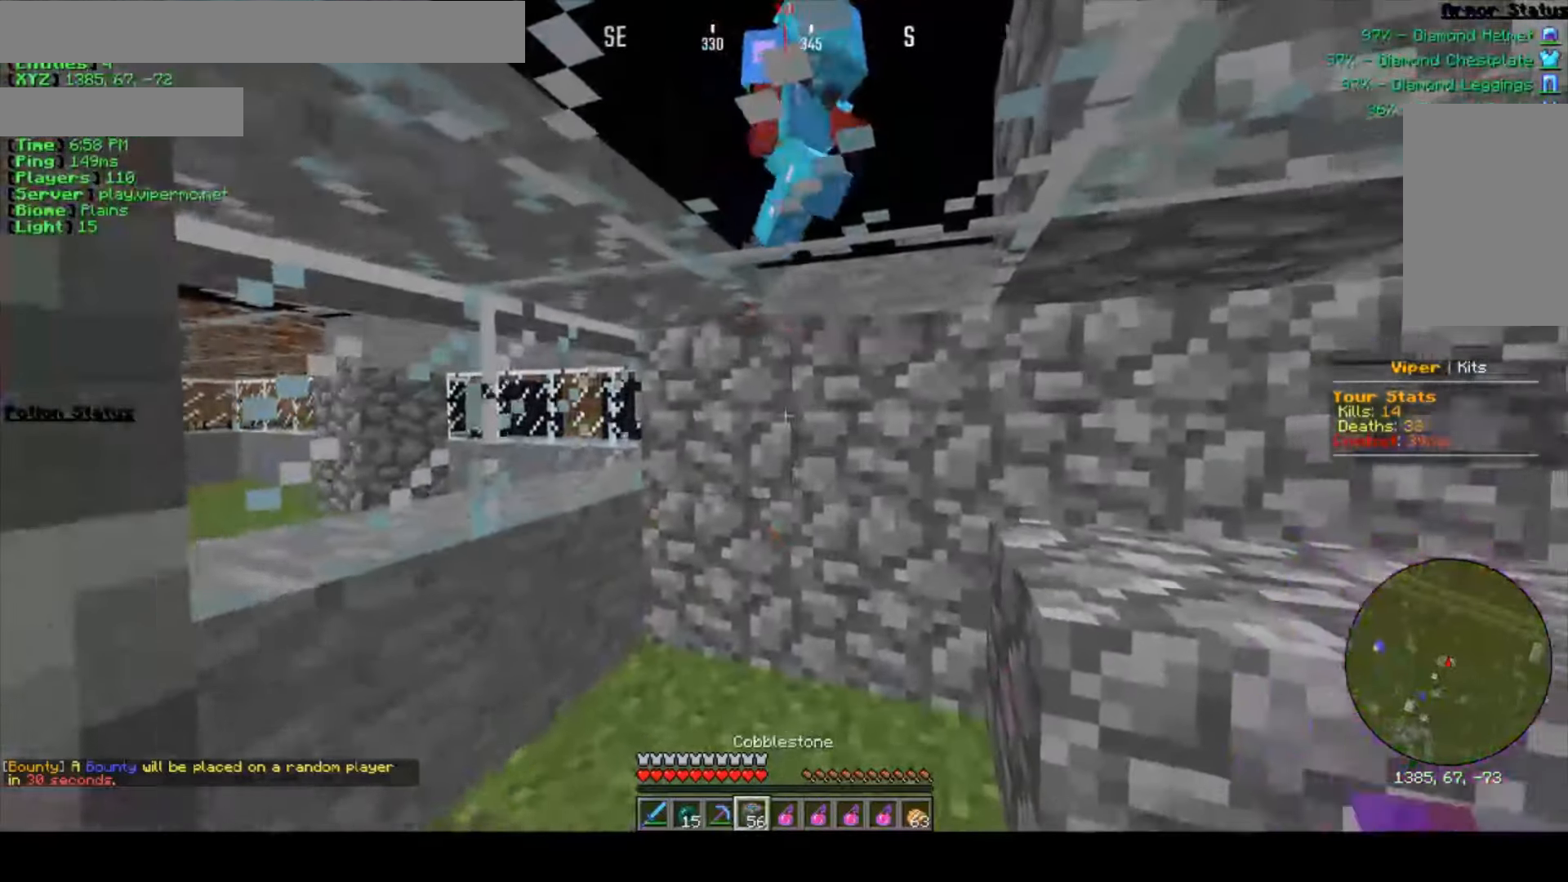
{"keys": [], "mouse": [], "events": [[200, "w", "down"], [317, "w", "up"]]}
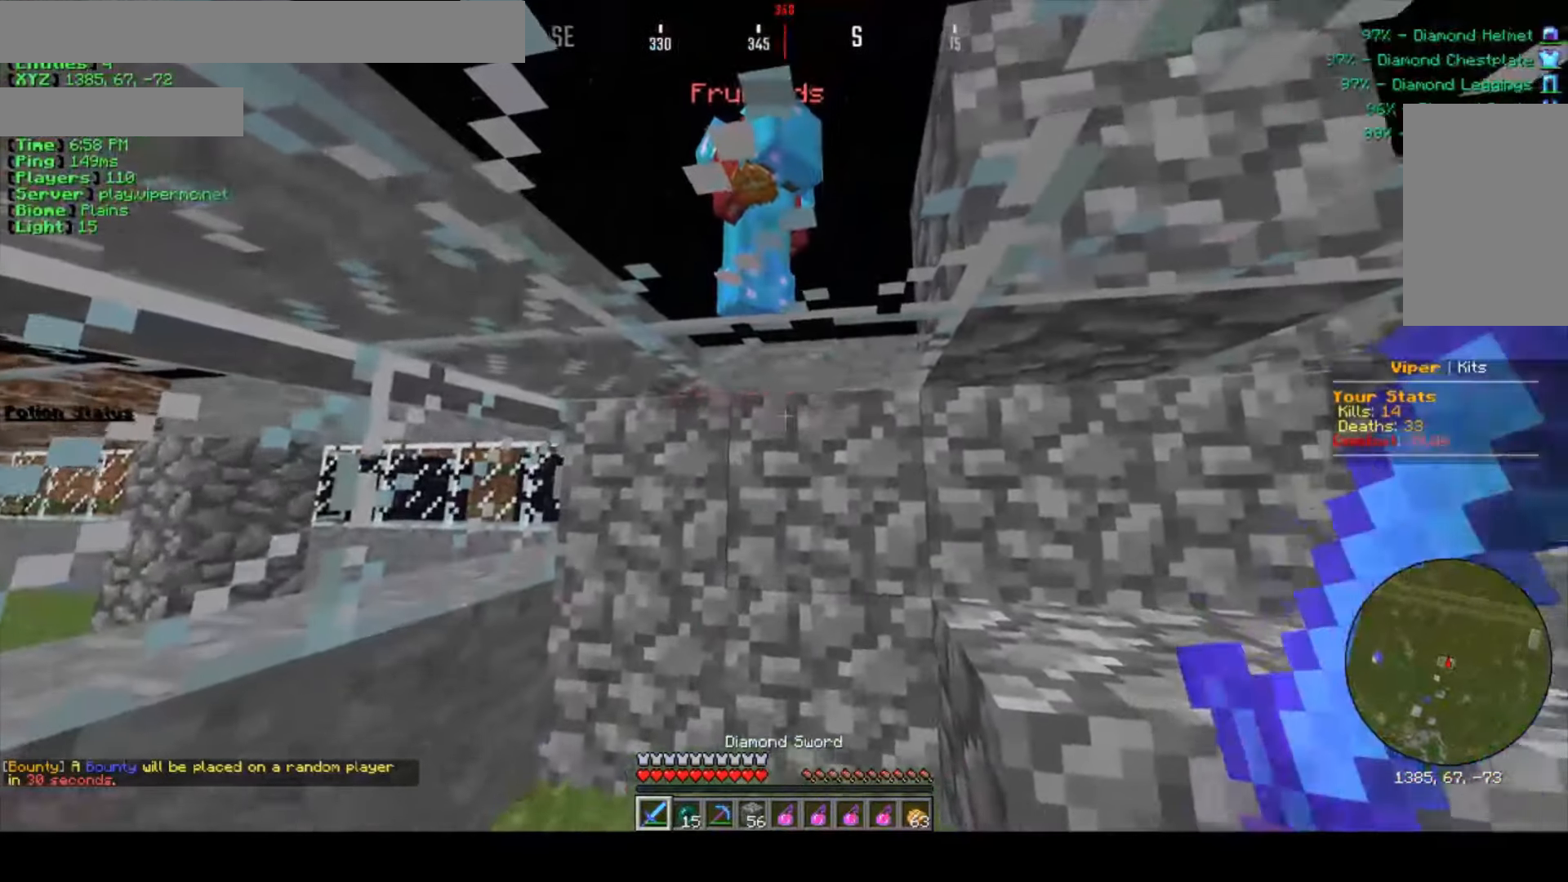
{"keys": ["w"], "mouse": [], "events": [[433, "w", "down"]]}
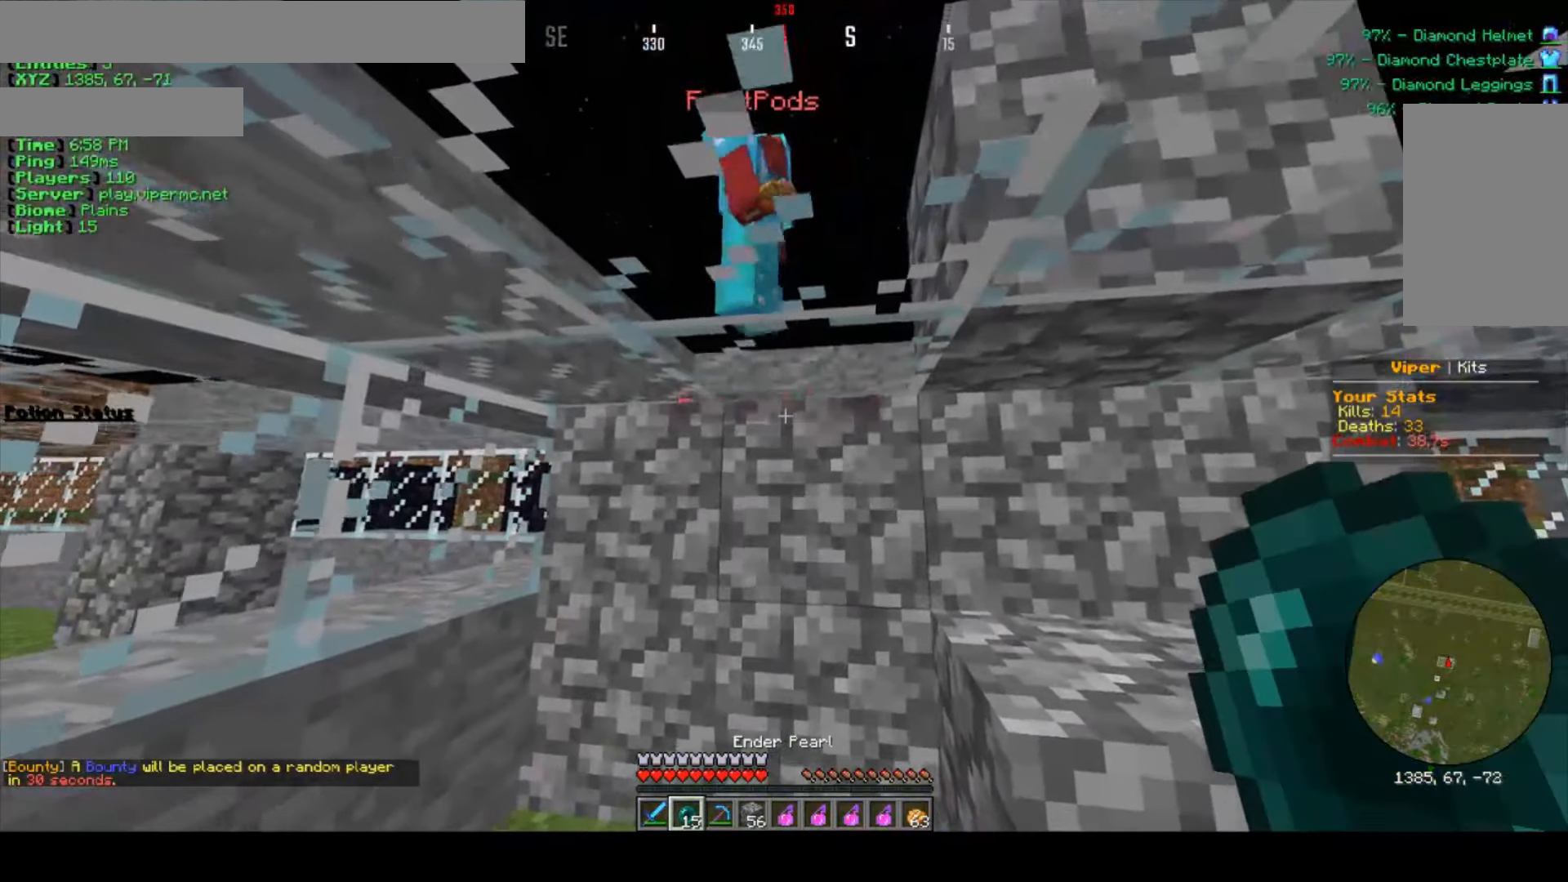
{"keys": [], "mouse": [], "events": [[350, "w", "up"]]}
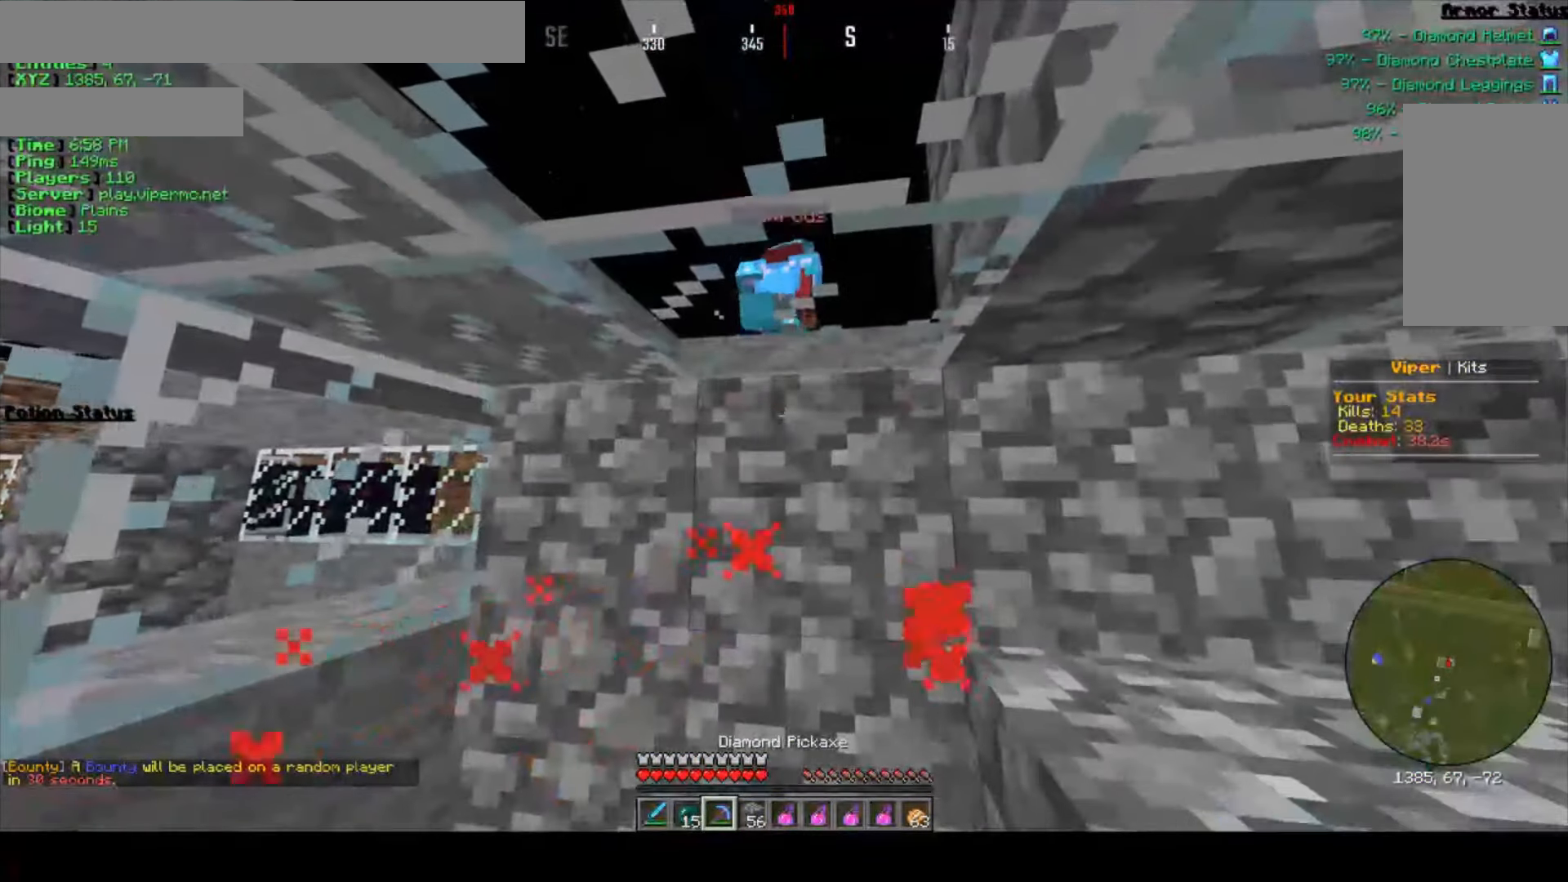
{"keys": ["a", "w"], "mouse": [], "events": [[267, "a", "down"], [400, "w", "down"]]}
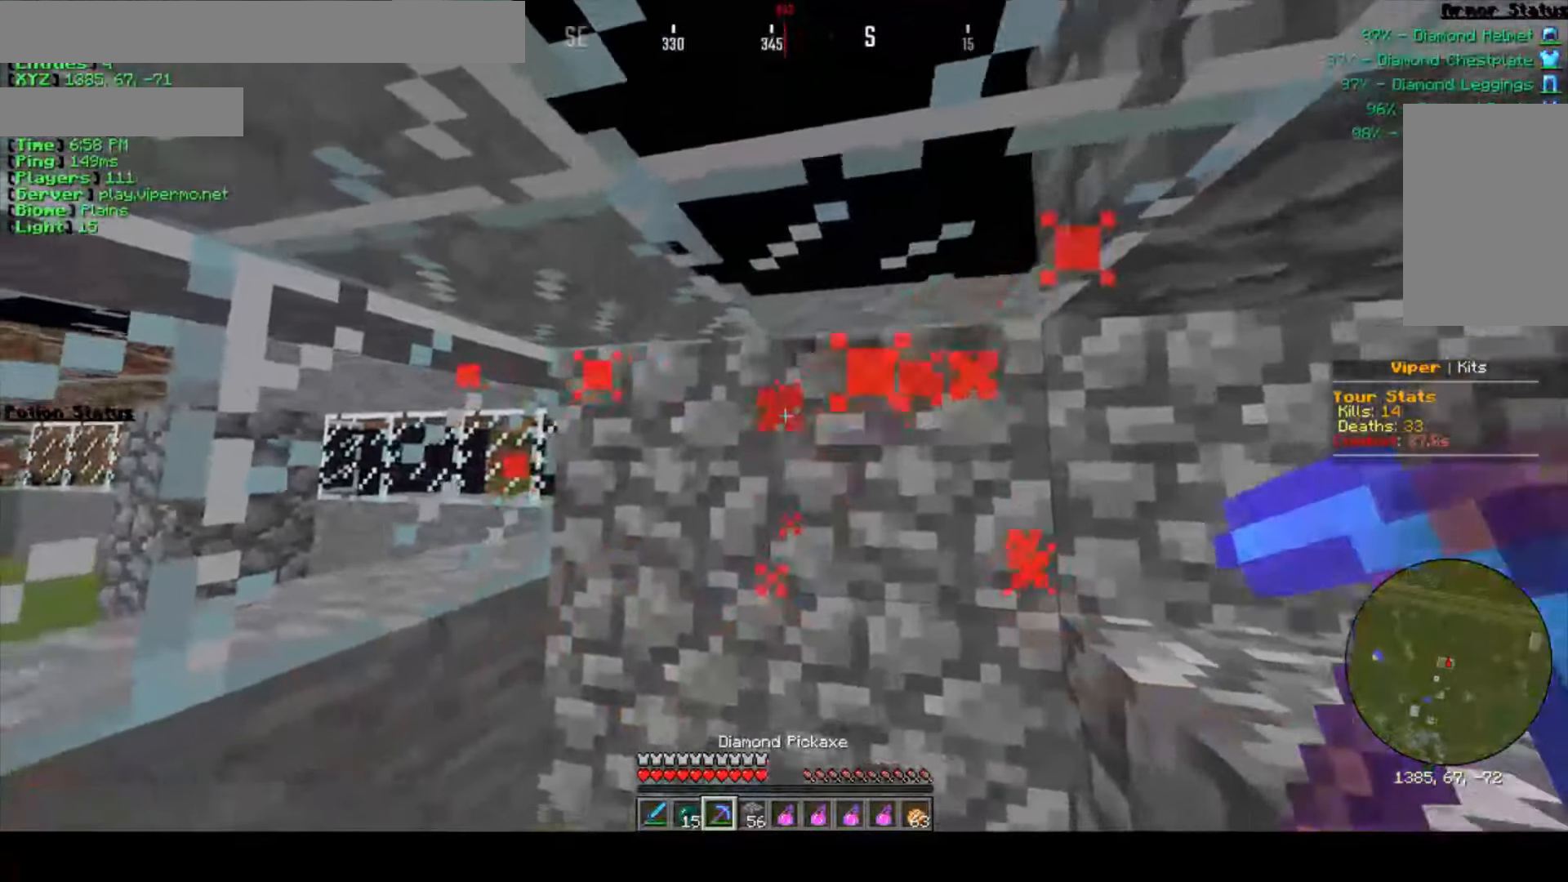
{"keys": ["w"], "mouse": [], "events": [[500, "a", "up"]]}
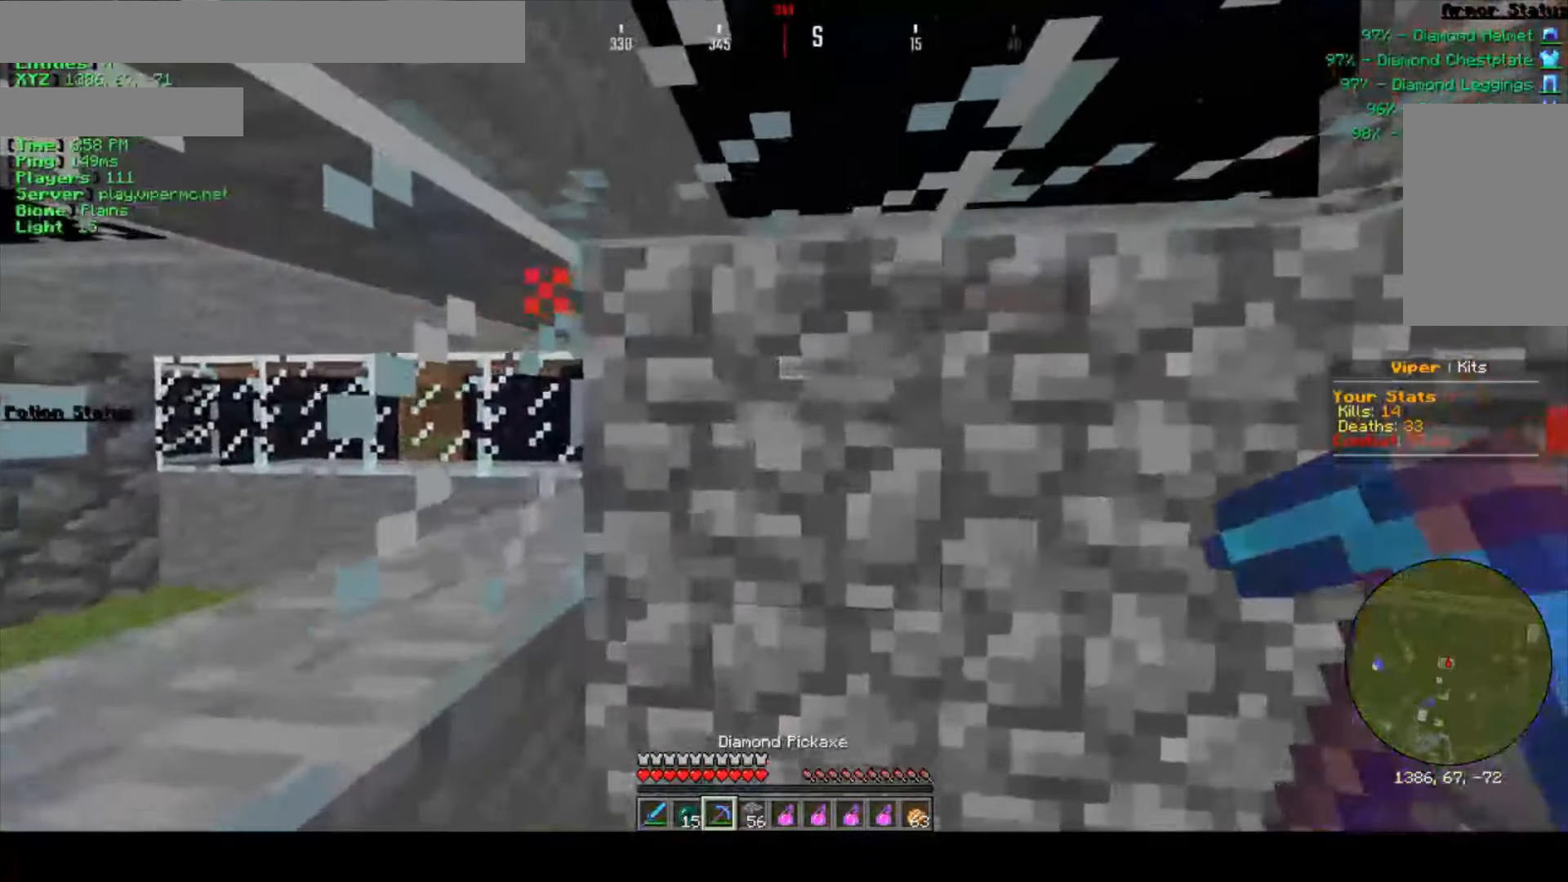
{"keys": [], "mouse": [], "events": [[117, "w", "up"]]}
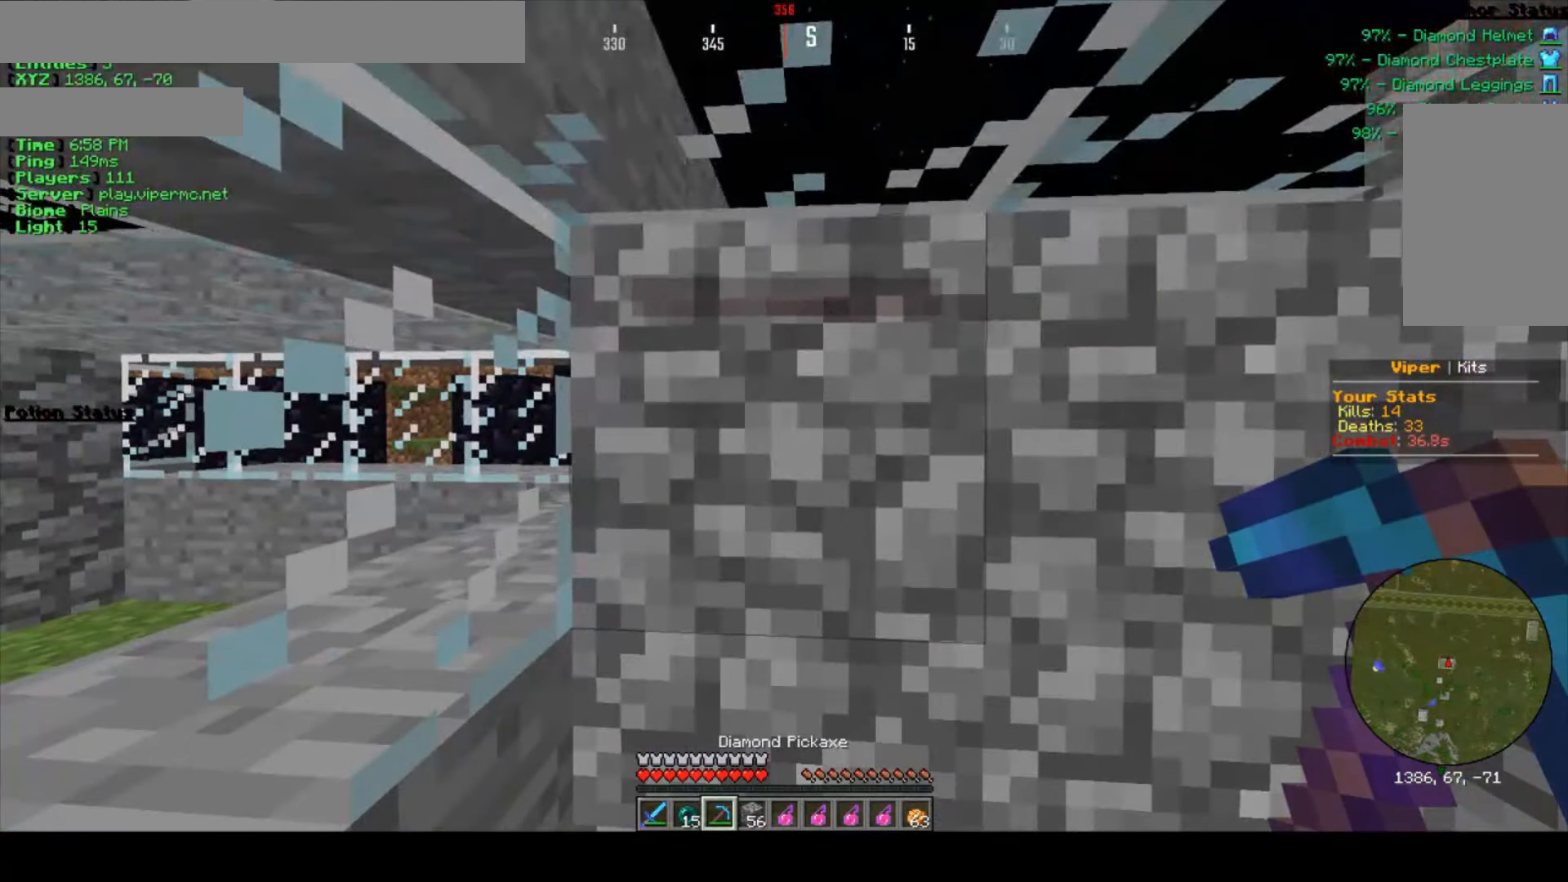
{"keys": [], "mouse": [], "events": [[267, "w", "down"], [350, "w", "up"]]}
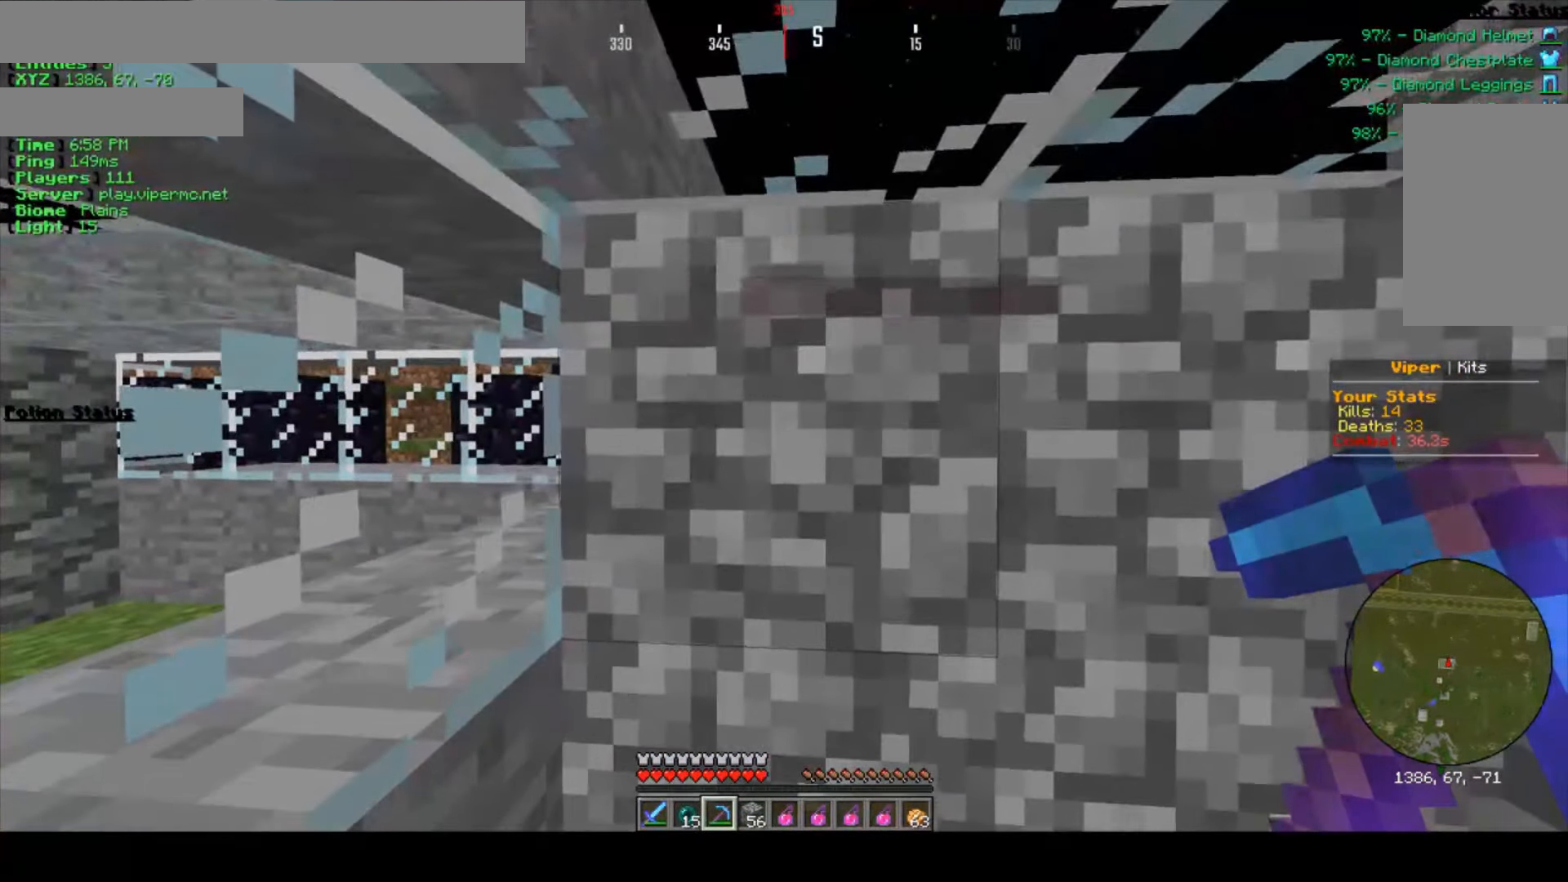
{"keys": ["w"], "mouse": [], "events": [[133, "w", "down"]]}
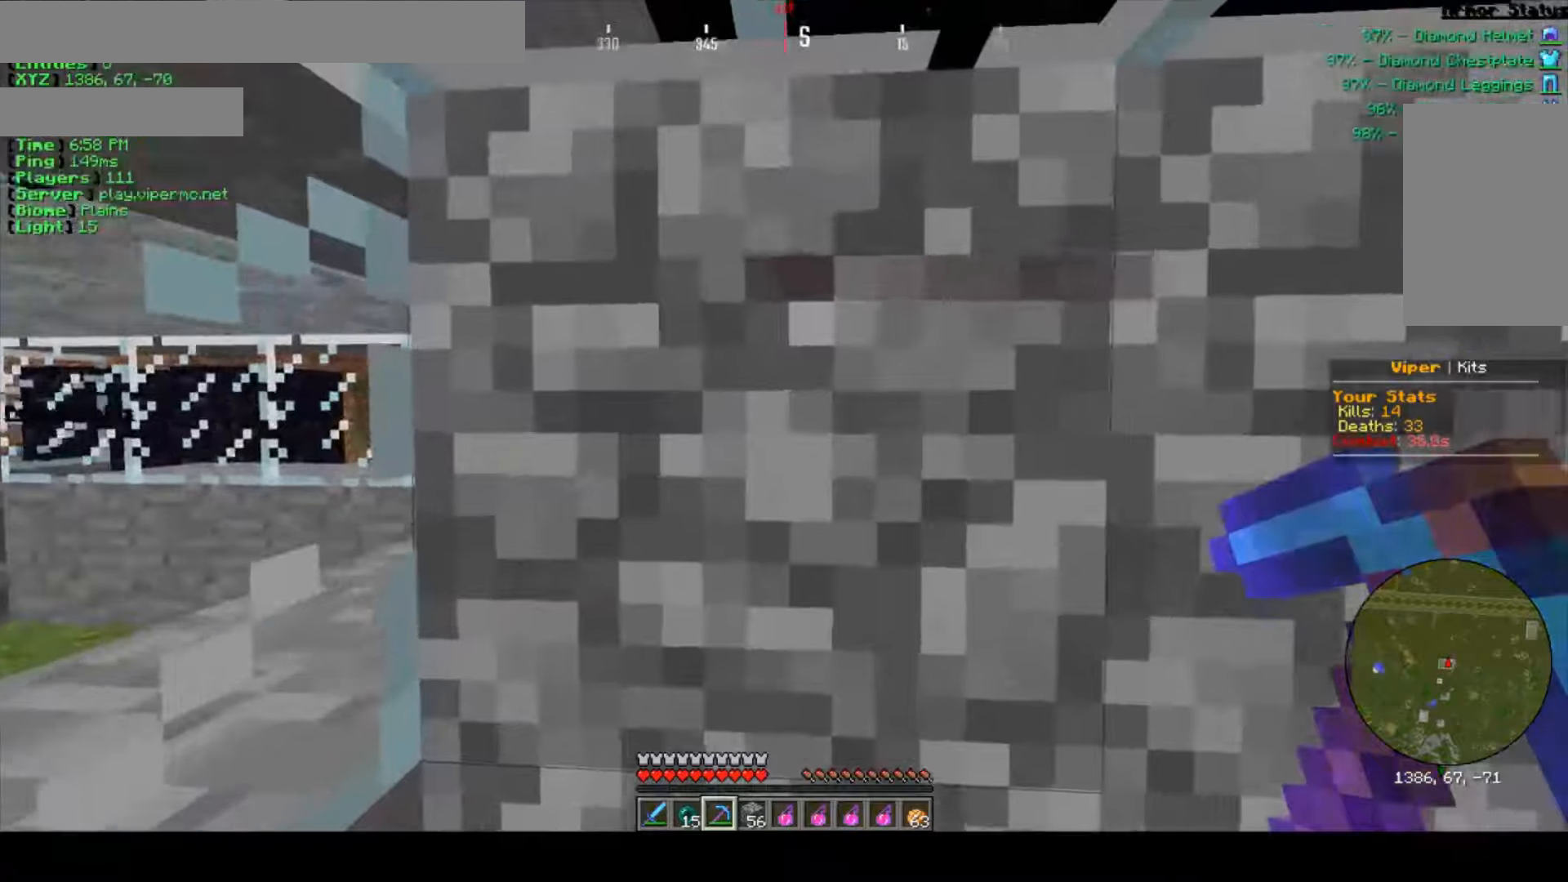
{"keys": [], "mouse": [], "events": [[384, "w", "up"]]}
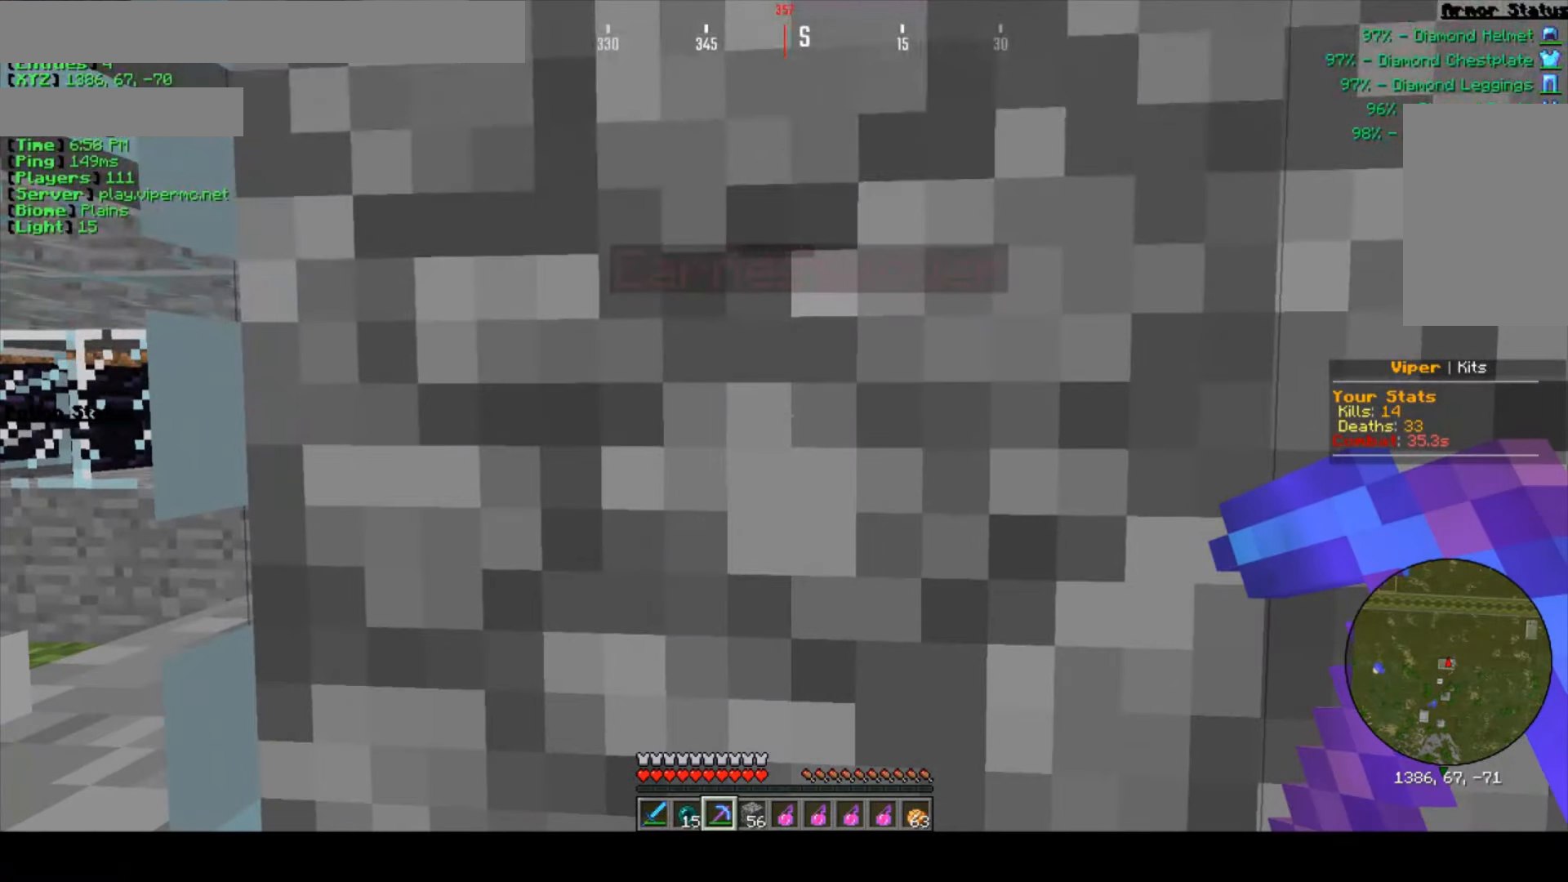
{"keys": [], "mouse": [], "events": []}
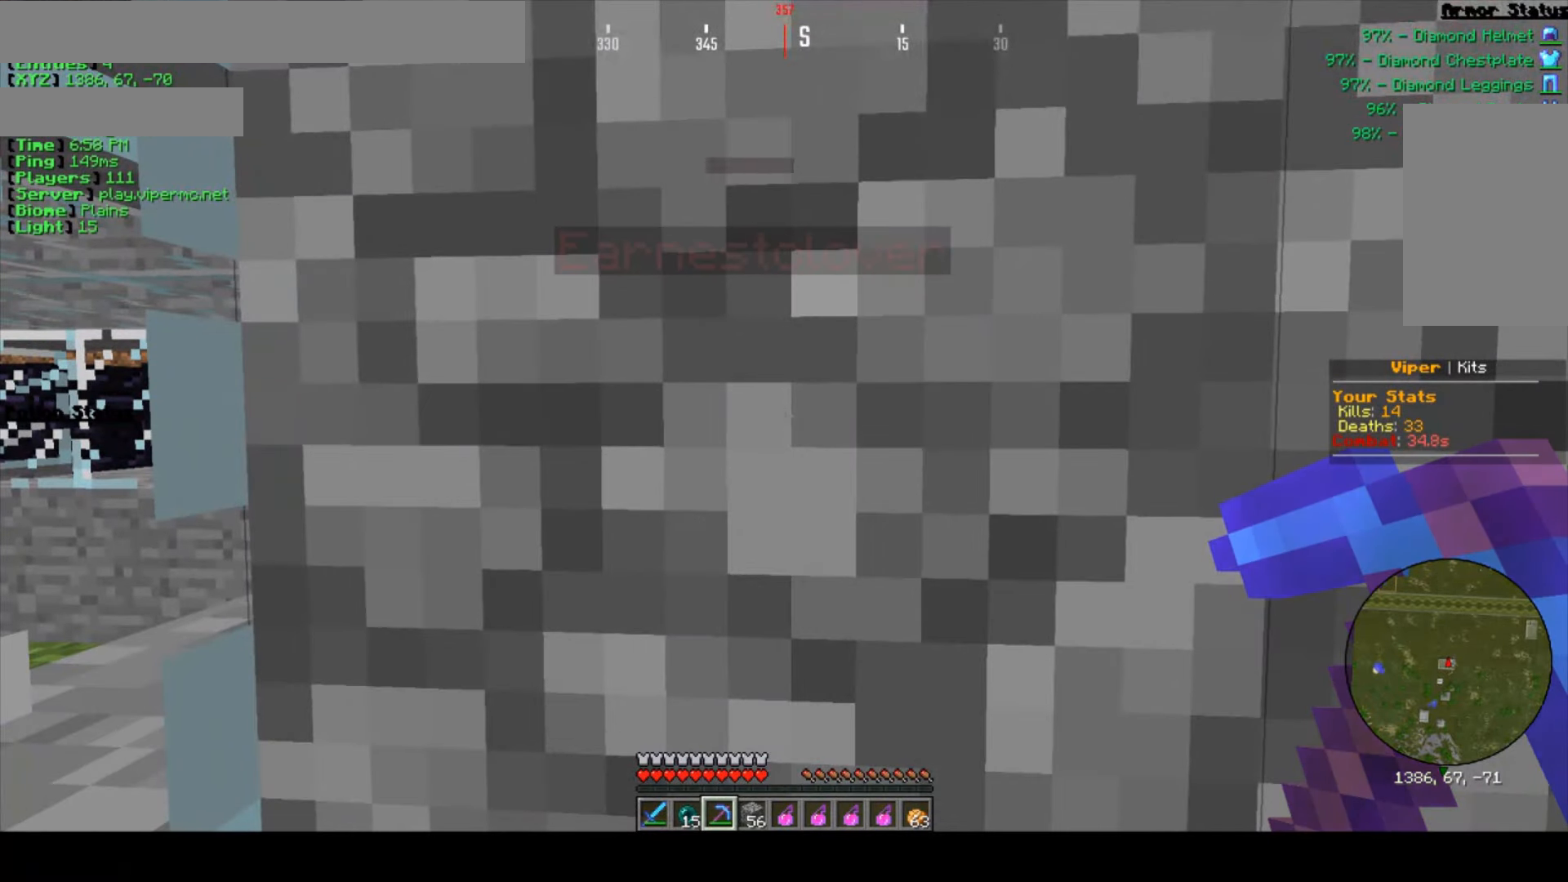
{"keys": [], "mouse": [], "events": []}
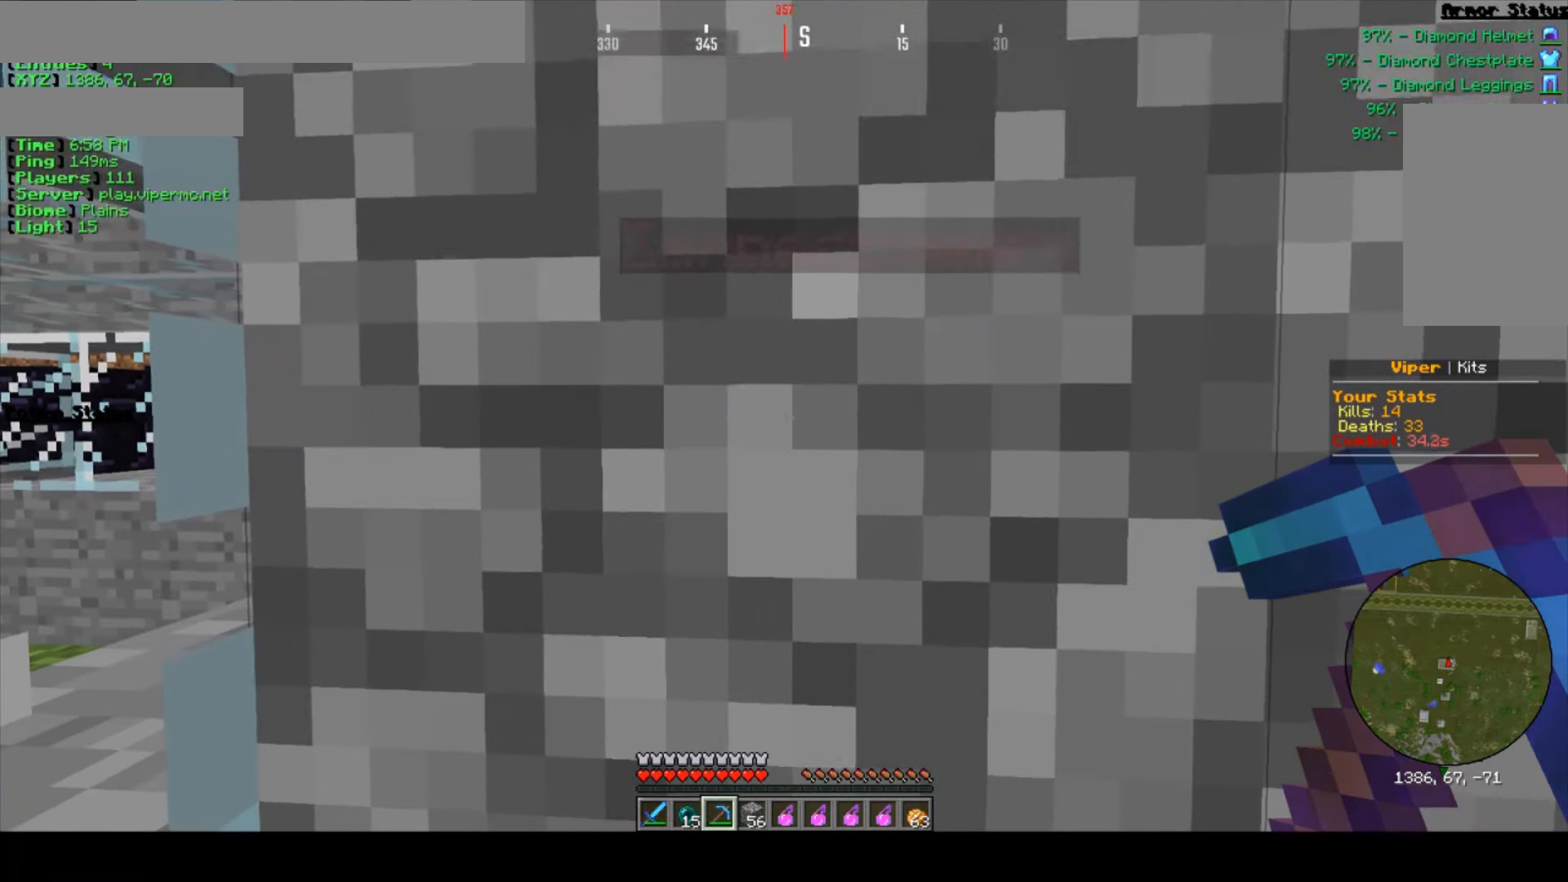
{"keys": [], "mouse": ["left"], "events": [[284, "mouse_left", "down"]]}
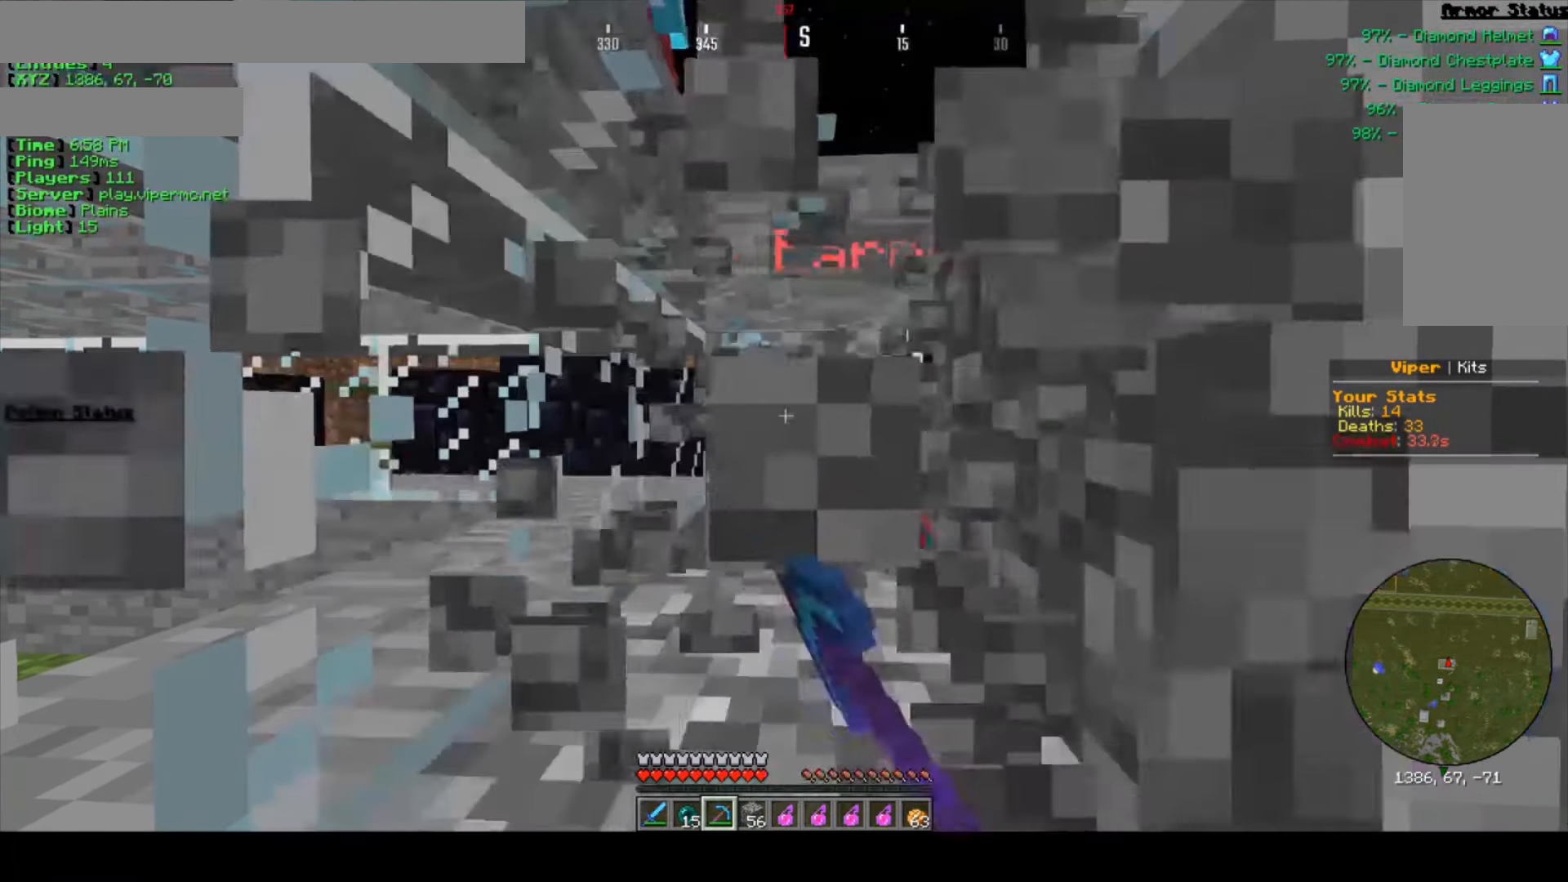
{"keys": [], "mouse": ["right"], "events": [[100, "mouse_left", "up"], [200, "mouse_right", "down"], [334, "mouse_right", "up"], [384, "mouse_right", "down"]]}
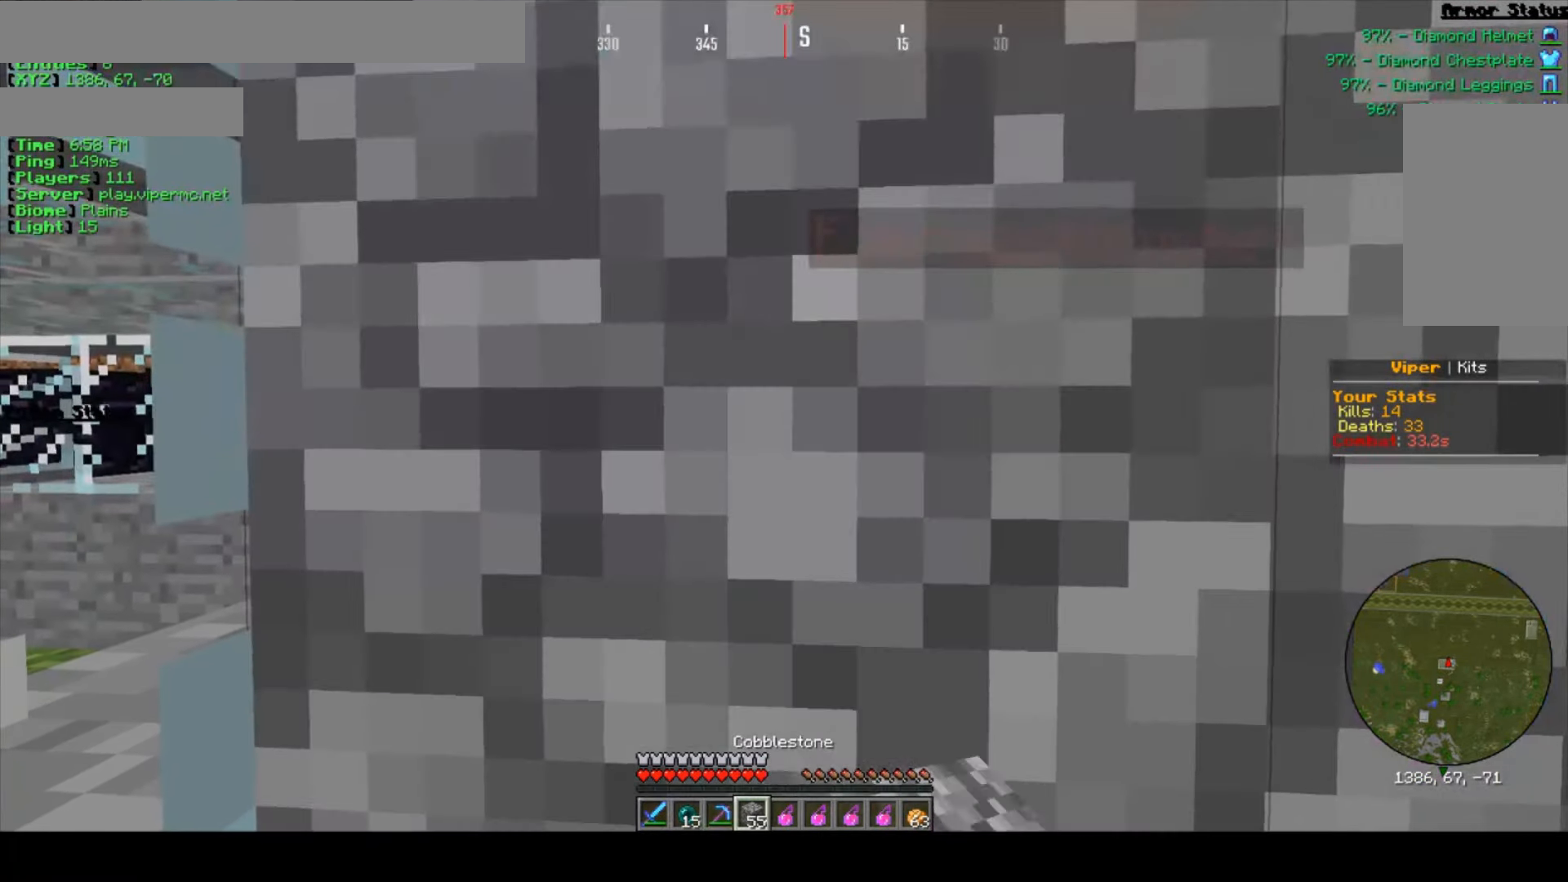
{"keys": ["s"], "mouse": [], "events": [[17, "mouse_right", "up"], [400, "s", "down"]]}
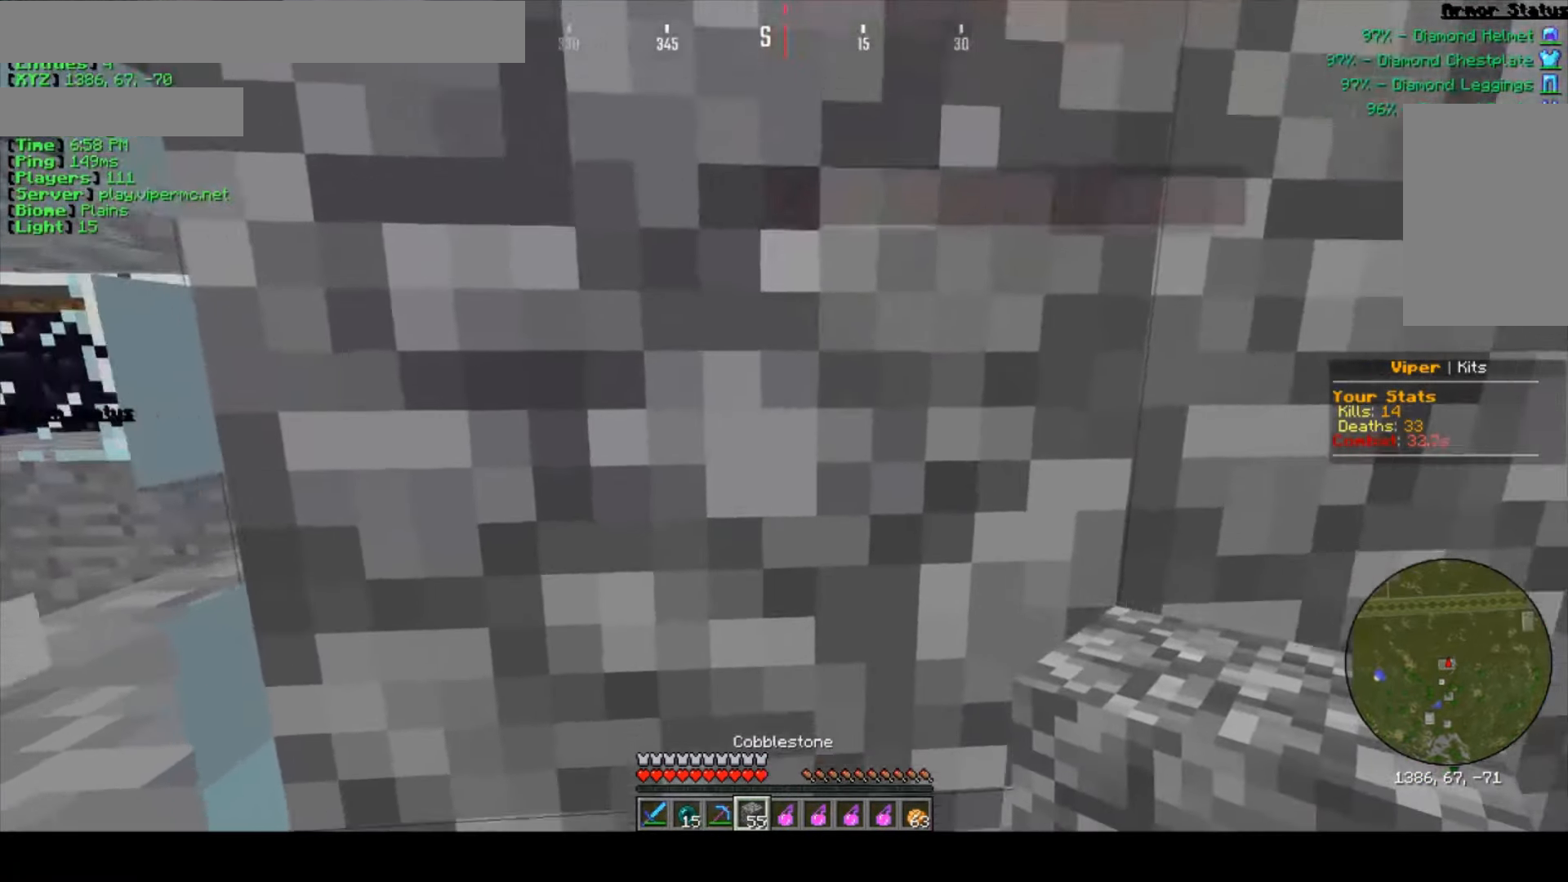
{"keys": [], "mouse": ["left"], "events": [[400, "s", "up"], [500, "mouse_left", "down"]]}
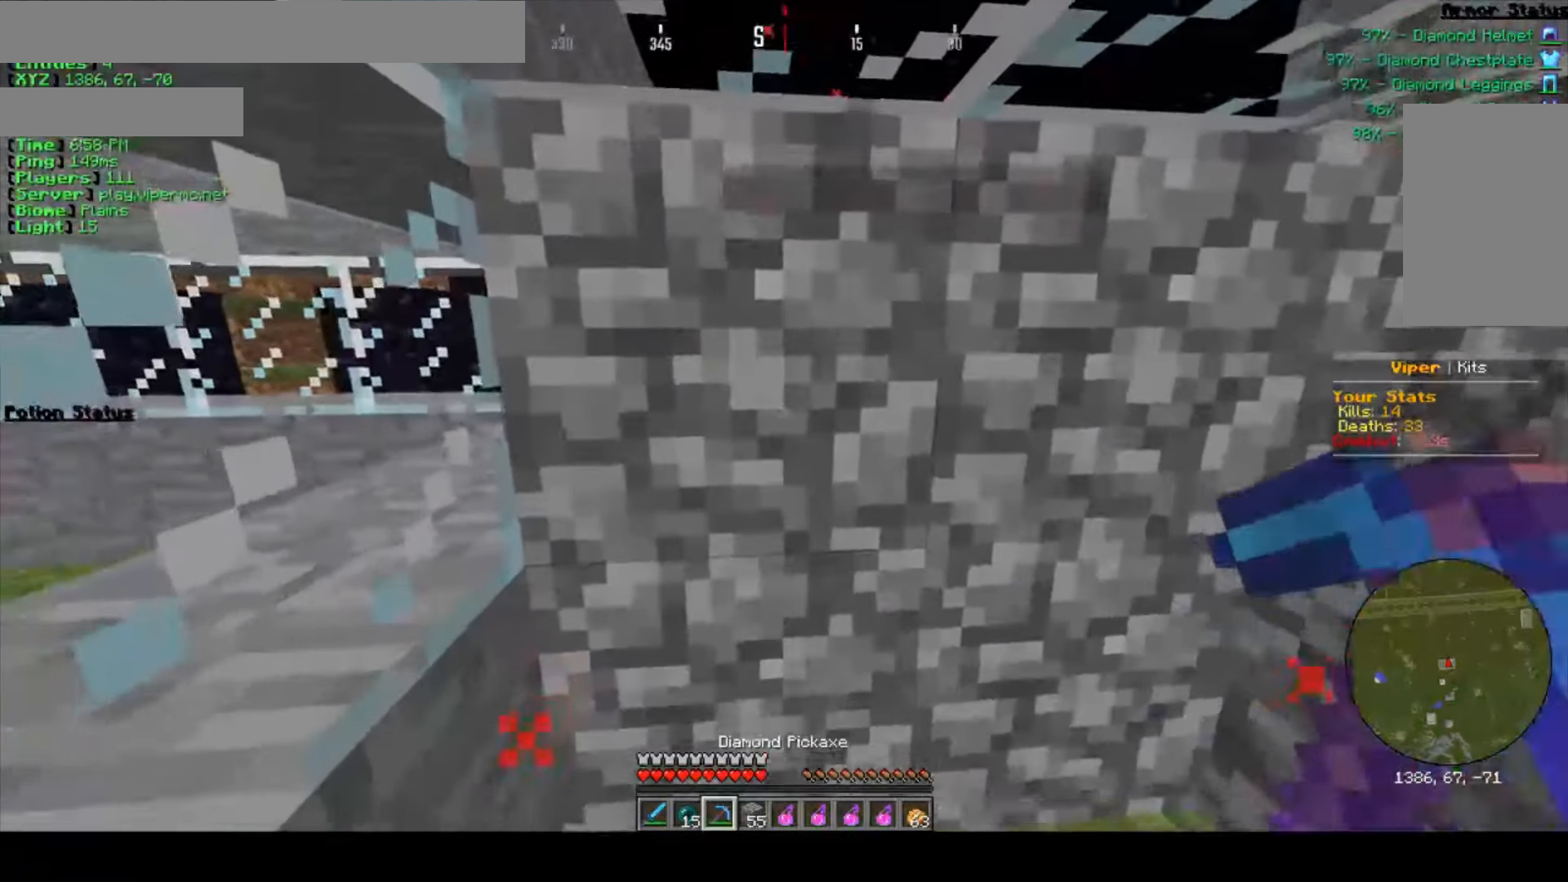
{"keys": [], "mouse": ["left"], "events": [[350, "mouse_left", "up"], [500, "mouse_left", "down"]]}
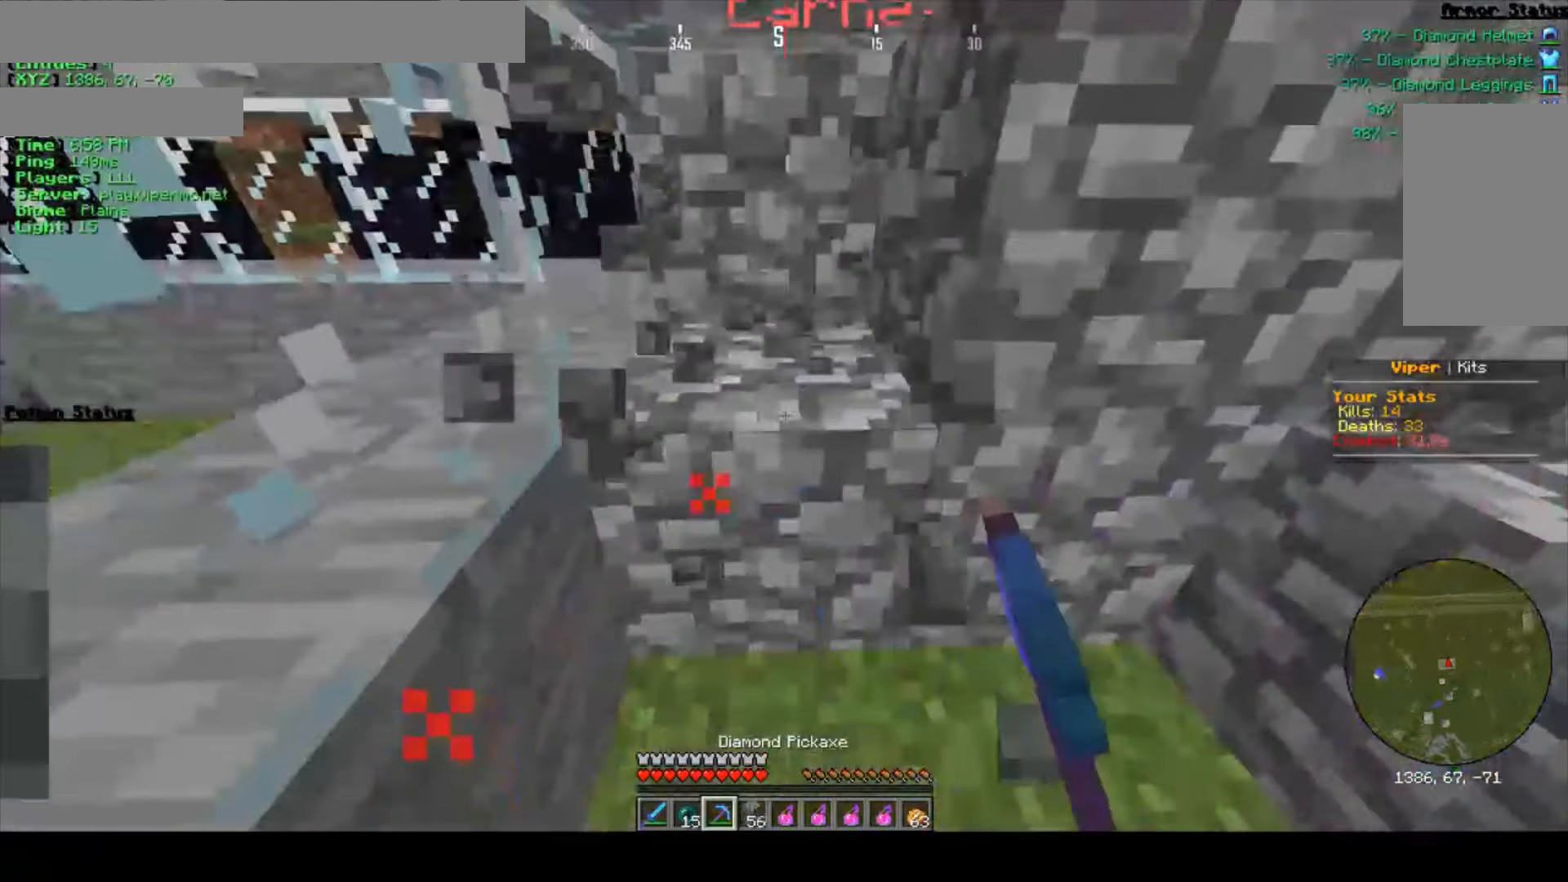
{"keys": ["w"], "mouse": [], "events": [[317, "w", "down"], [467, "mouse_left", "up"]]}
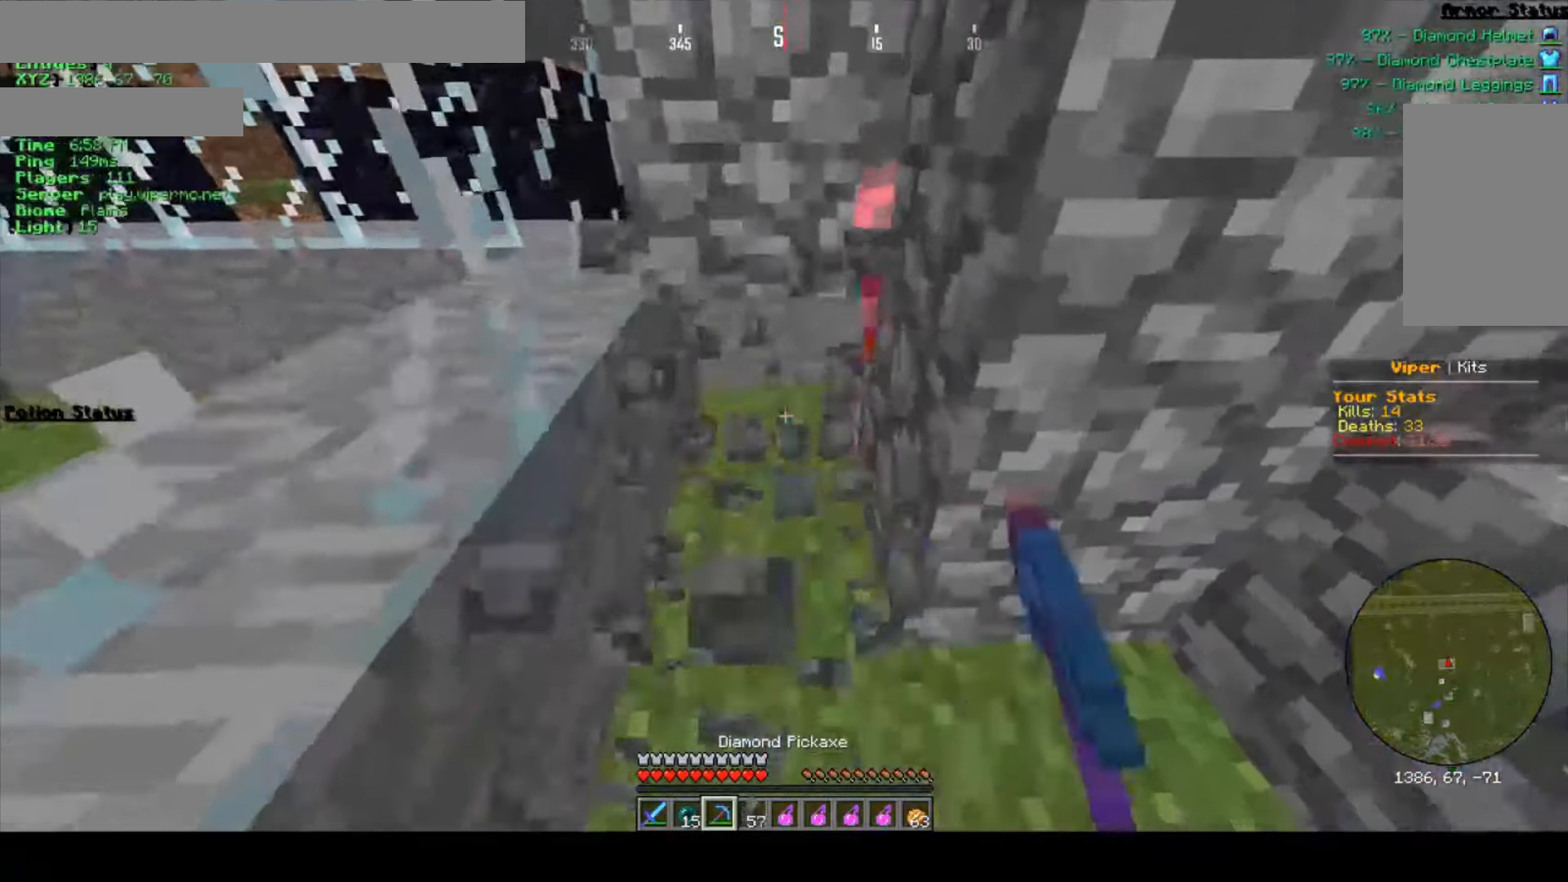
{"keys": [], "mouse": [], "events": [[450, "w", "up"]]}
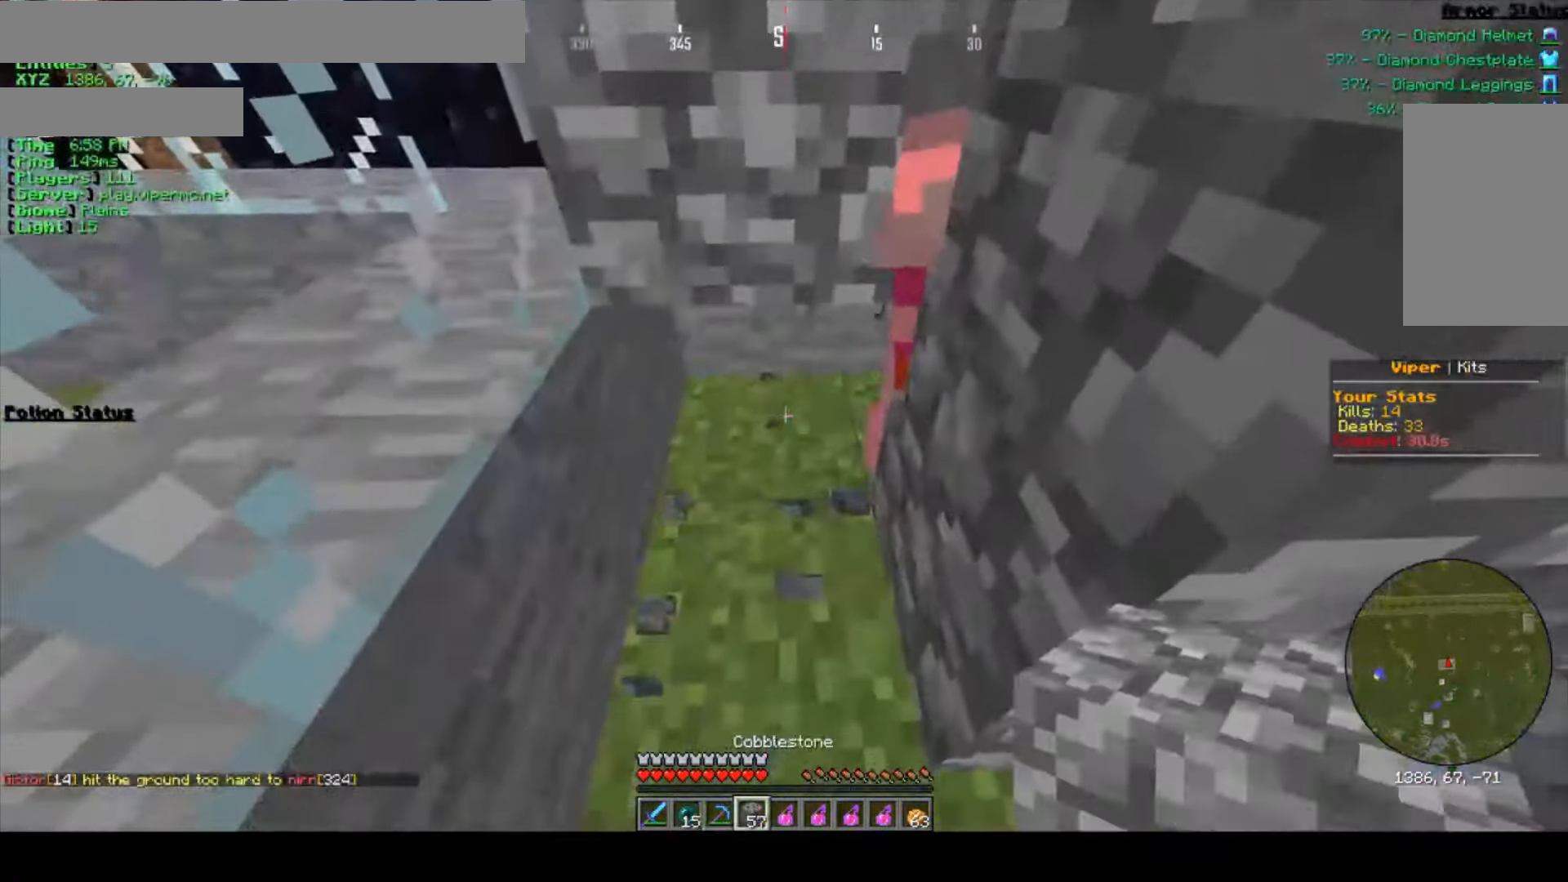
{"keys": ["s"], "mouse": [], "events": [[33, "mouse_right", "down"], [216, "mouse_right", "up"], [400, "s", "down"]]}
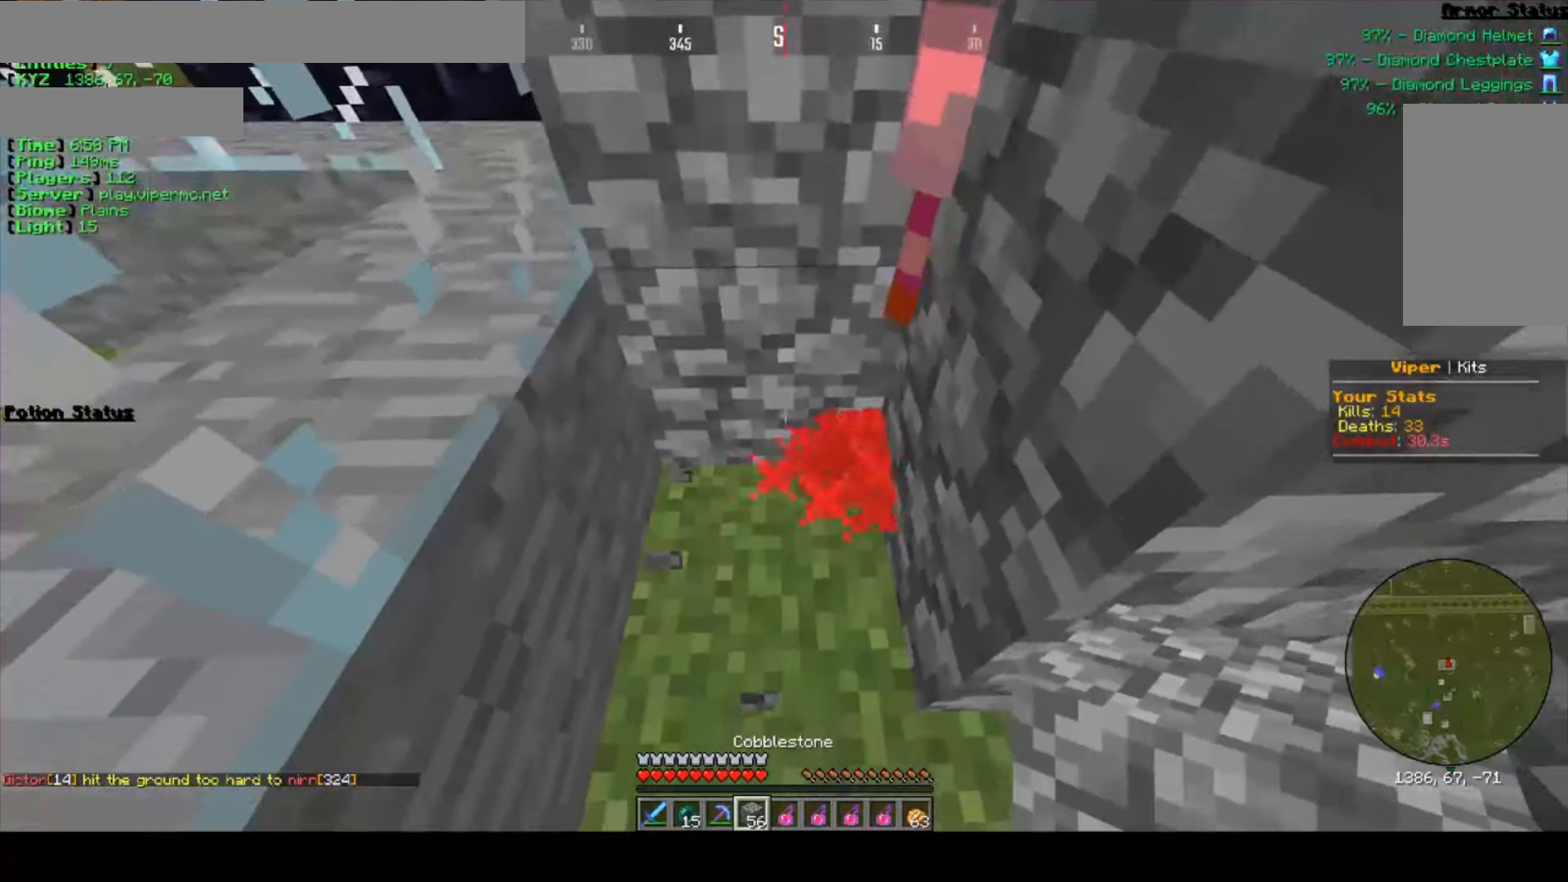
{"keys": ["w"], "mouse": ["right"], "events": [[350, "s", "up"], [500, "mouse_right", "down"], [500, "w", "down"]]}
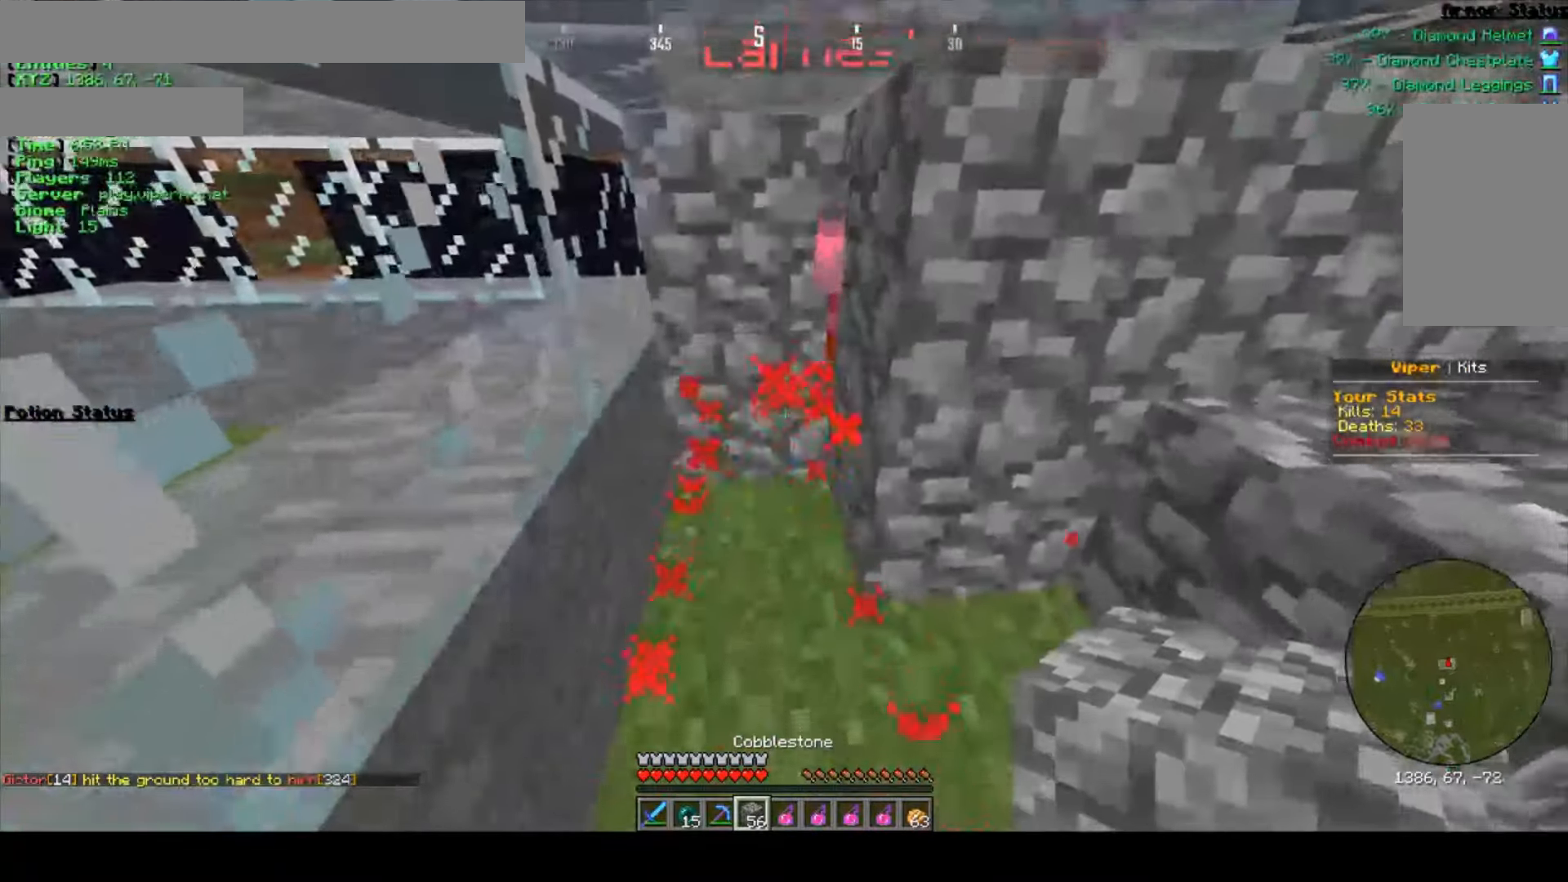
{"keys": [], "mouse": [], "events": [[116, "mouse_right", "up"], [150, "w", "up"]]}
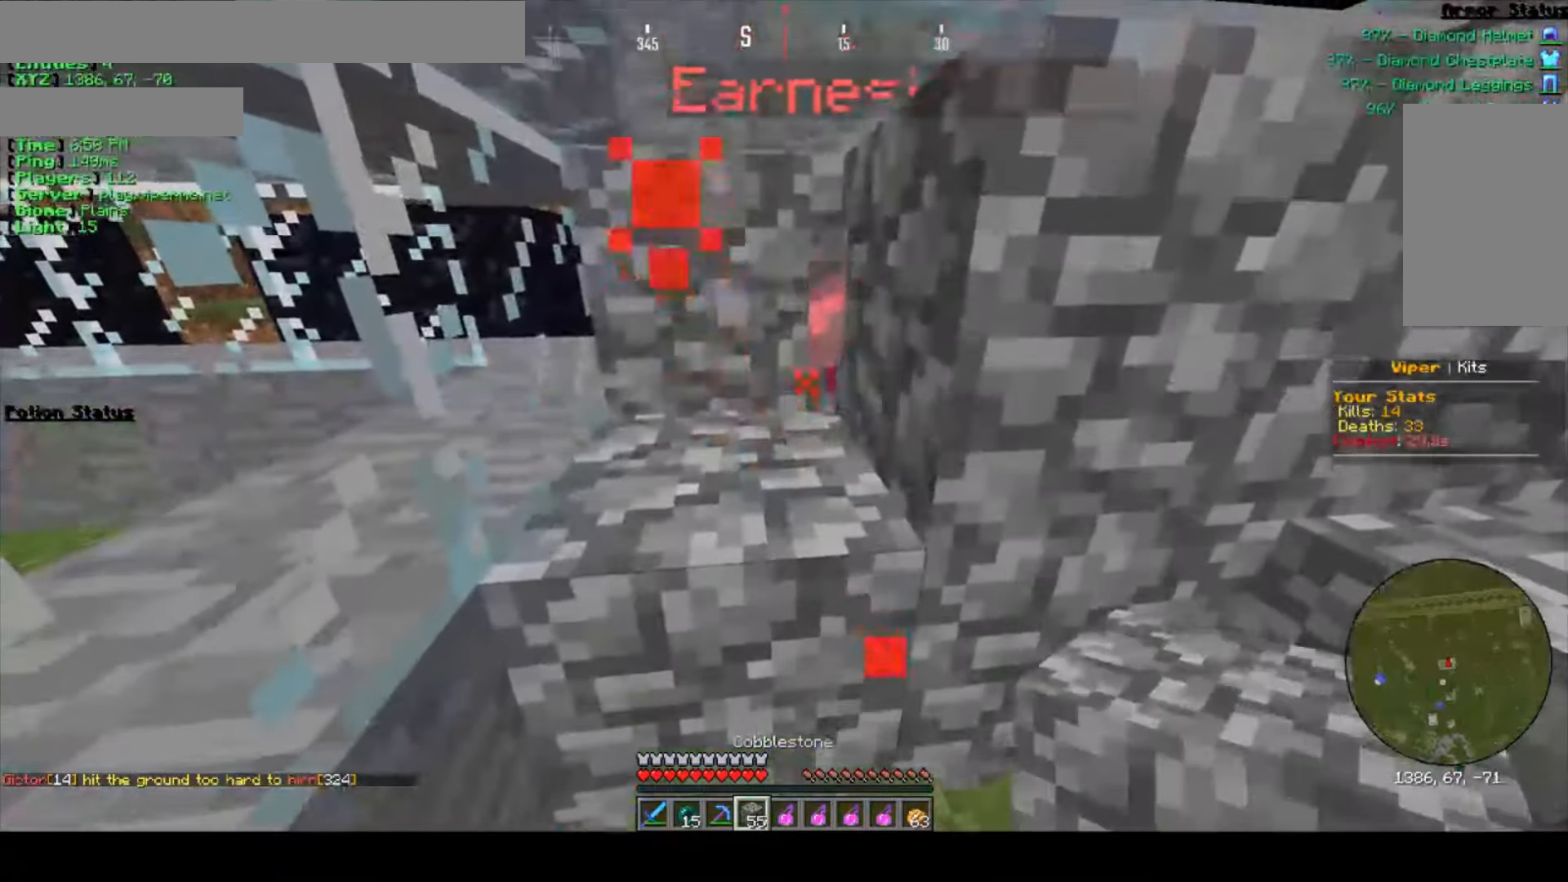
{"keys": ["d", "w"], "mouse": [], "events": [[83, "mouse_right", "down"], [233, "mouse_right", "up"], [283, "d", "down"], [400, "w", "down"]]}